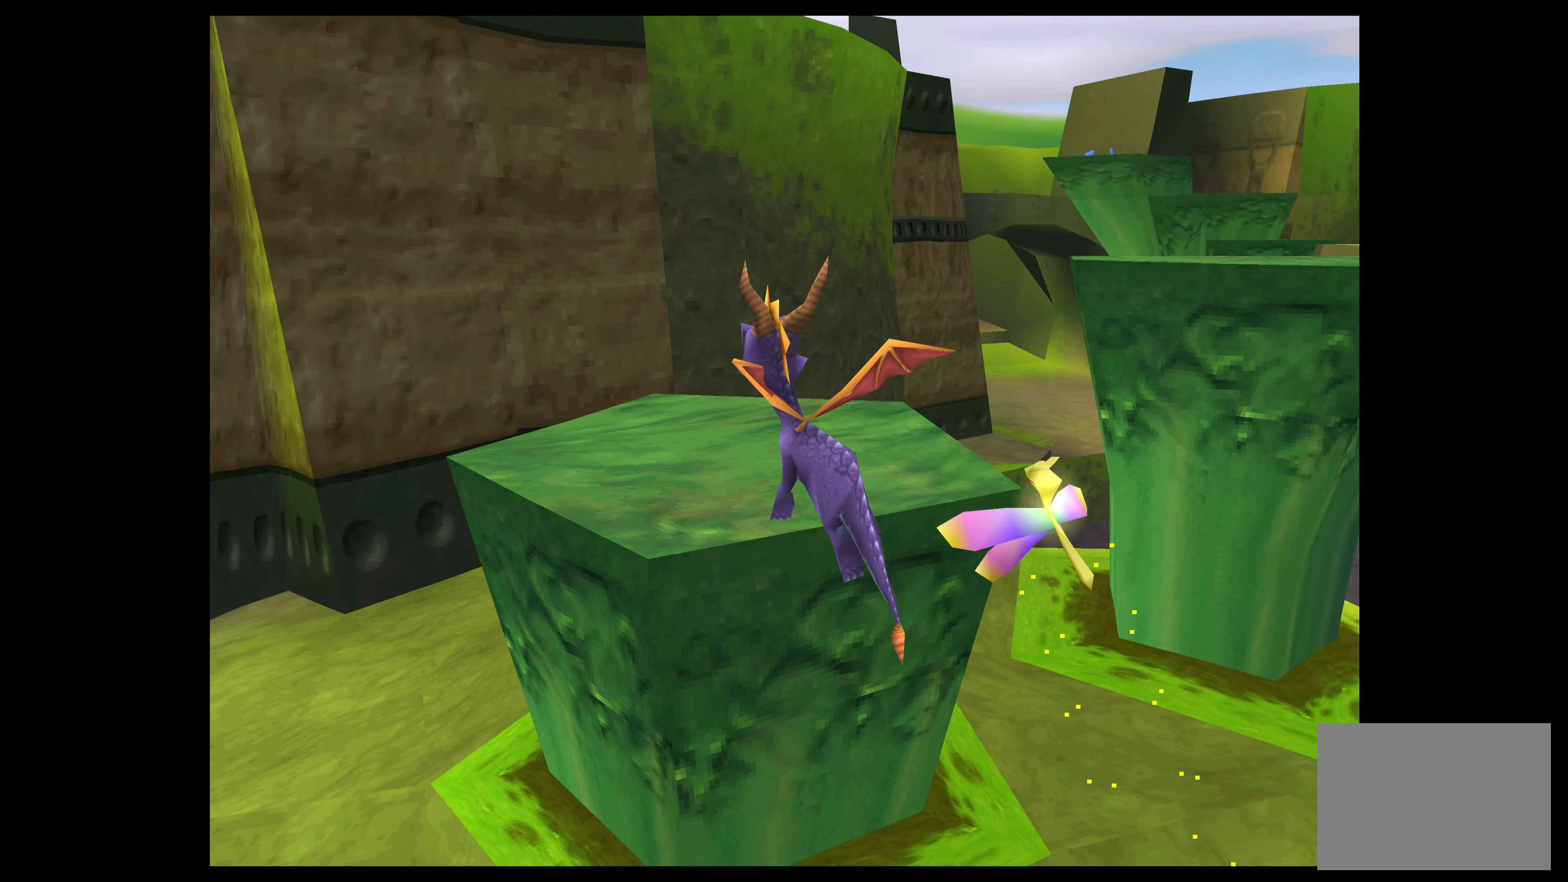
Gameplay with a controller (PlayStation layout); each line is a JSON object with the inputs held at the frame after it. "events" lists button and stick changes between this image and that frame as [ms after this image, input, new state], when the widget could be followed in between. Not read: L2 L3 R2 R3 right_stick.
{"buttons": [], "left_stick": "center", "events": [[17, "CROSS", "up"], [150, "CROSS", "down"], [283, "CROSS", "up"], [366, "left_stick", "center"]]}
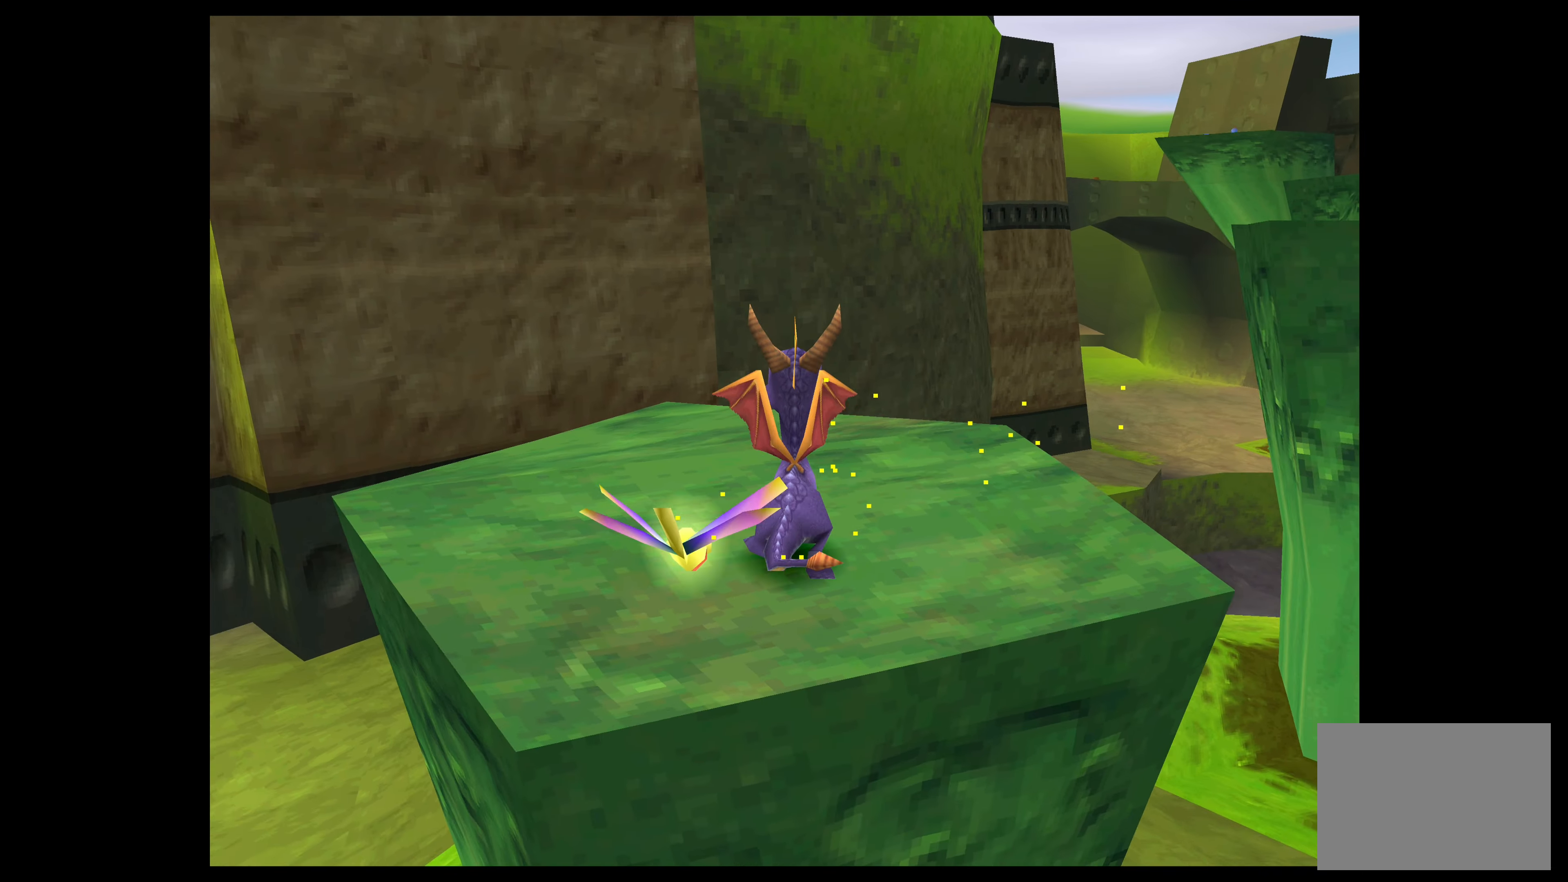
{"buttons": [], "left_stick": "center", "events": [[133, "left_stick", "down"], [300, "left_stick", "center"]]}
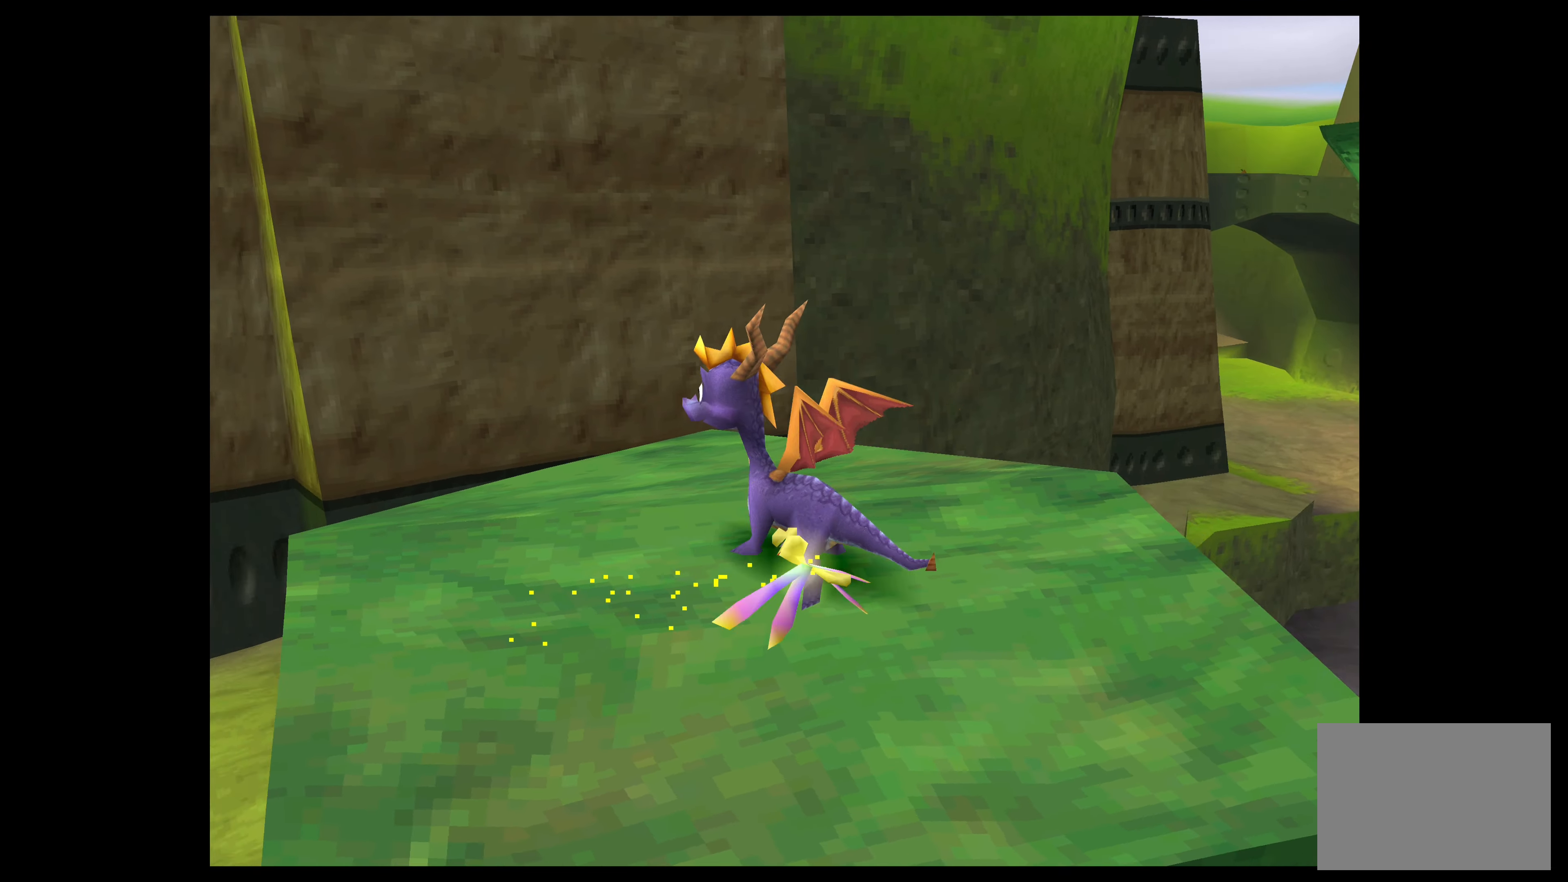
{"buttons": [], "left_stick": "center", "events": [[166, "left_stick", "right"], [466, "left_stick", "center"]]}
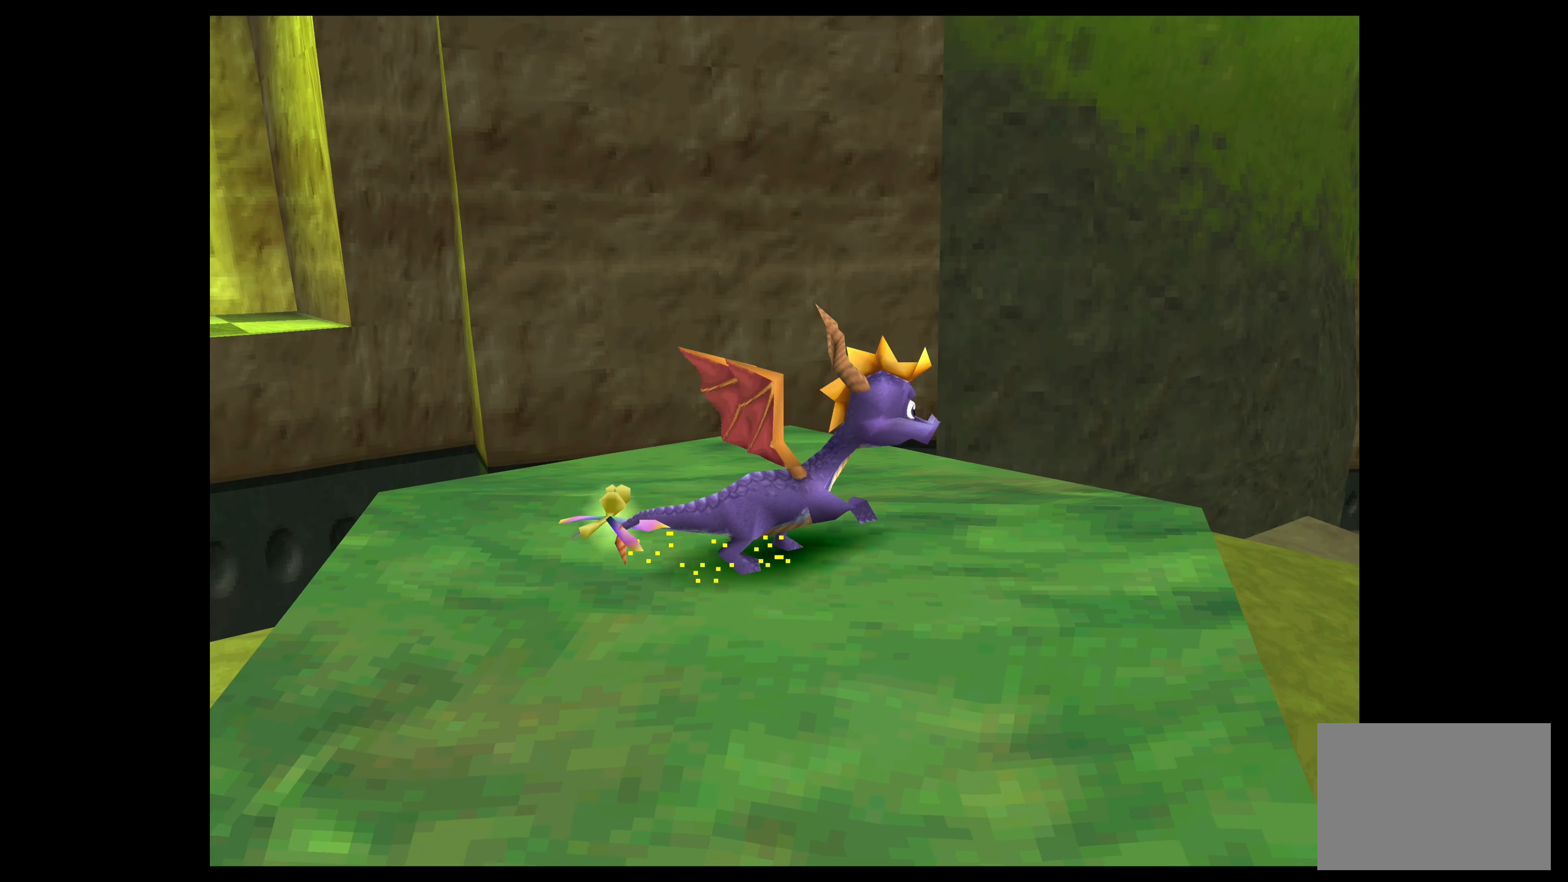
{"buttons": [], "left_stick": "center", "events": []}
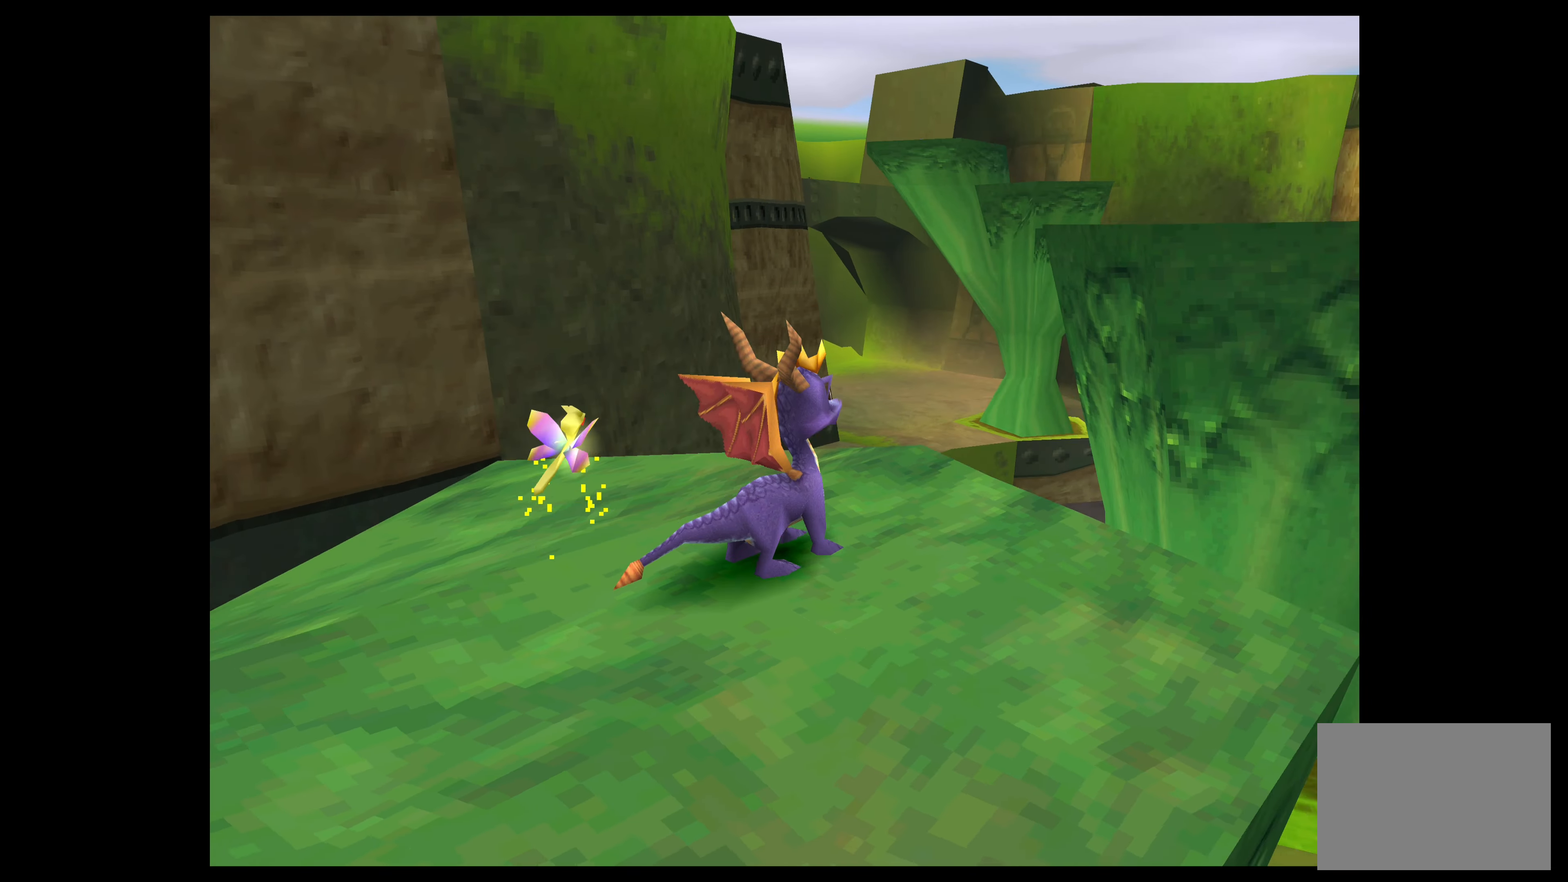
{"buttons": [], "left_stick": "up", "events": [[483, "left_stick", "up"]]}
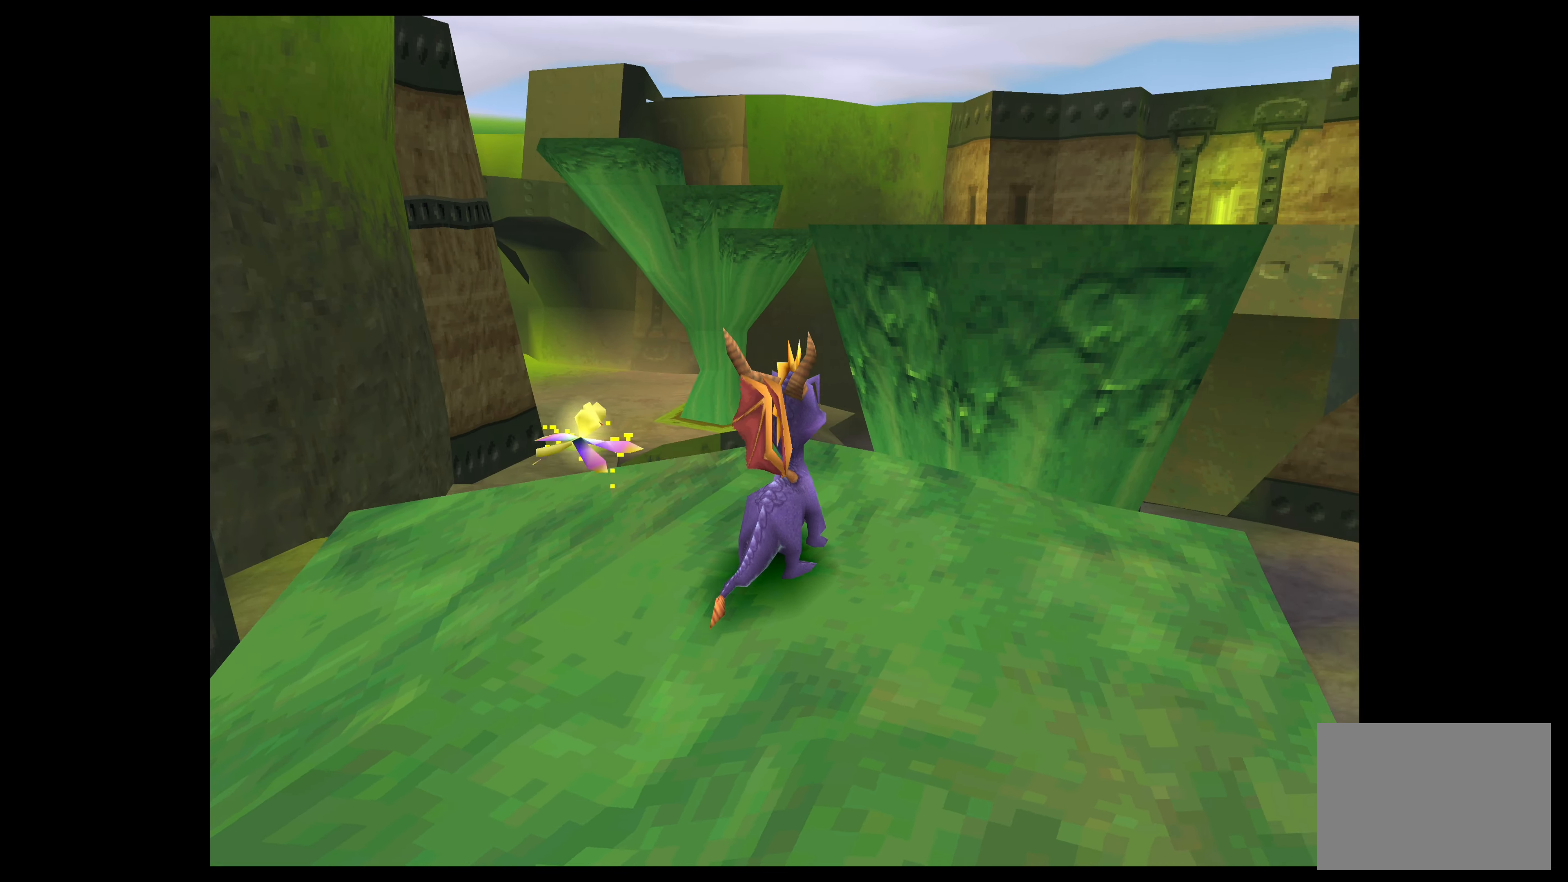
{"buttons": ["CROSS"], "left_stick": "up", "events": [[266, "CROSS", "down"]]}
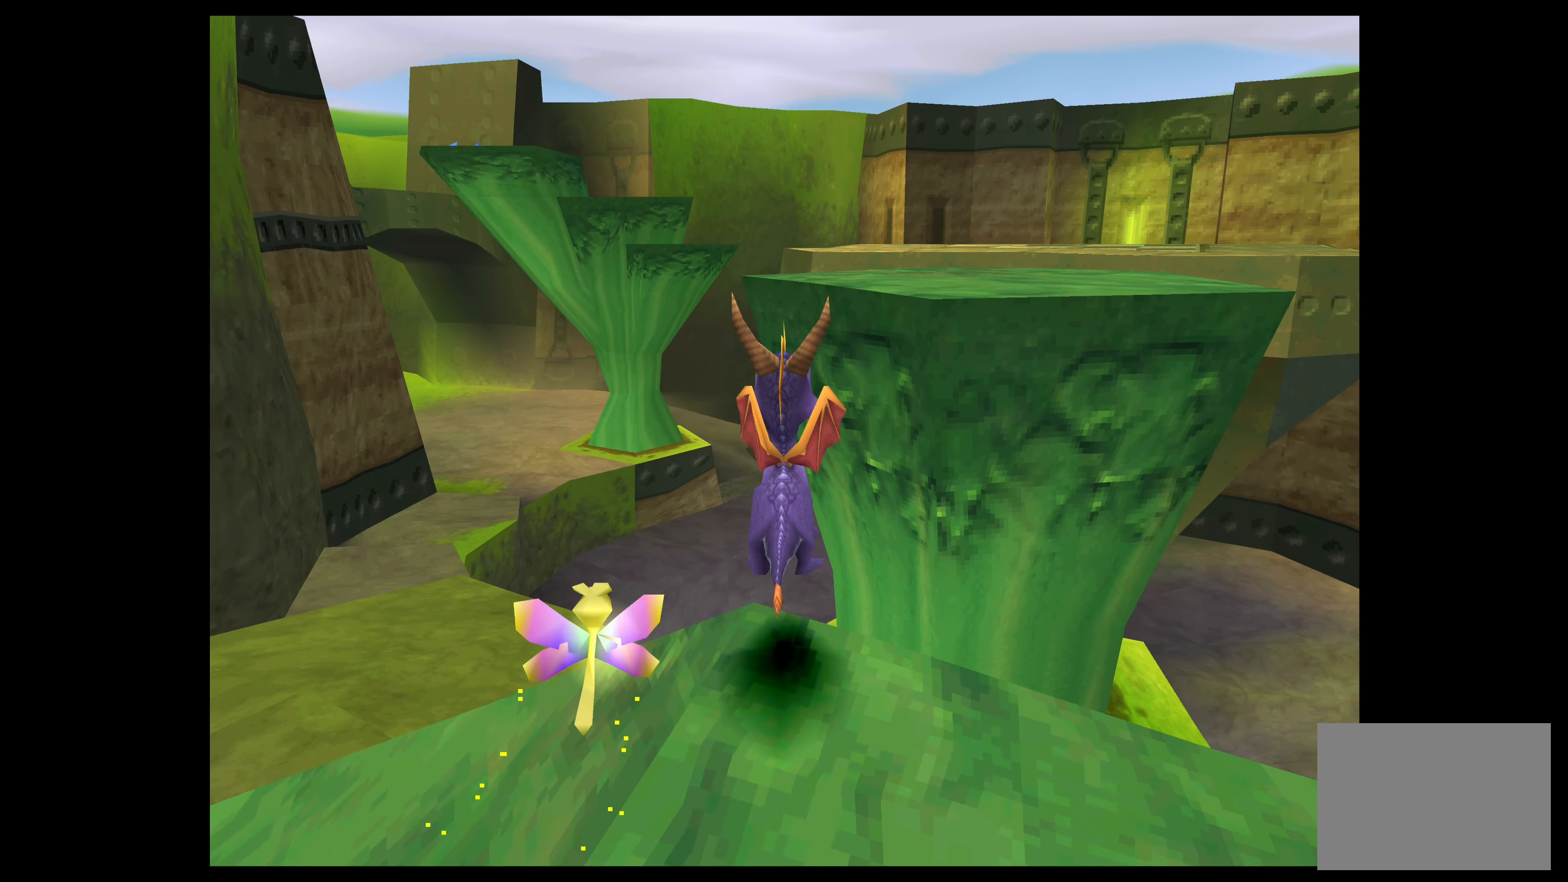
{"buttons": ["CROSS"], "left_stick": "up", "events": []}
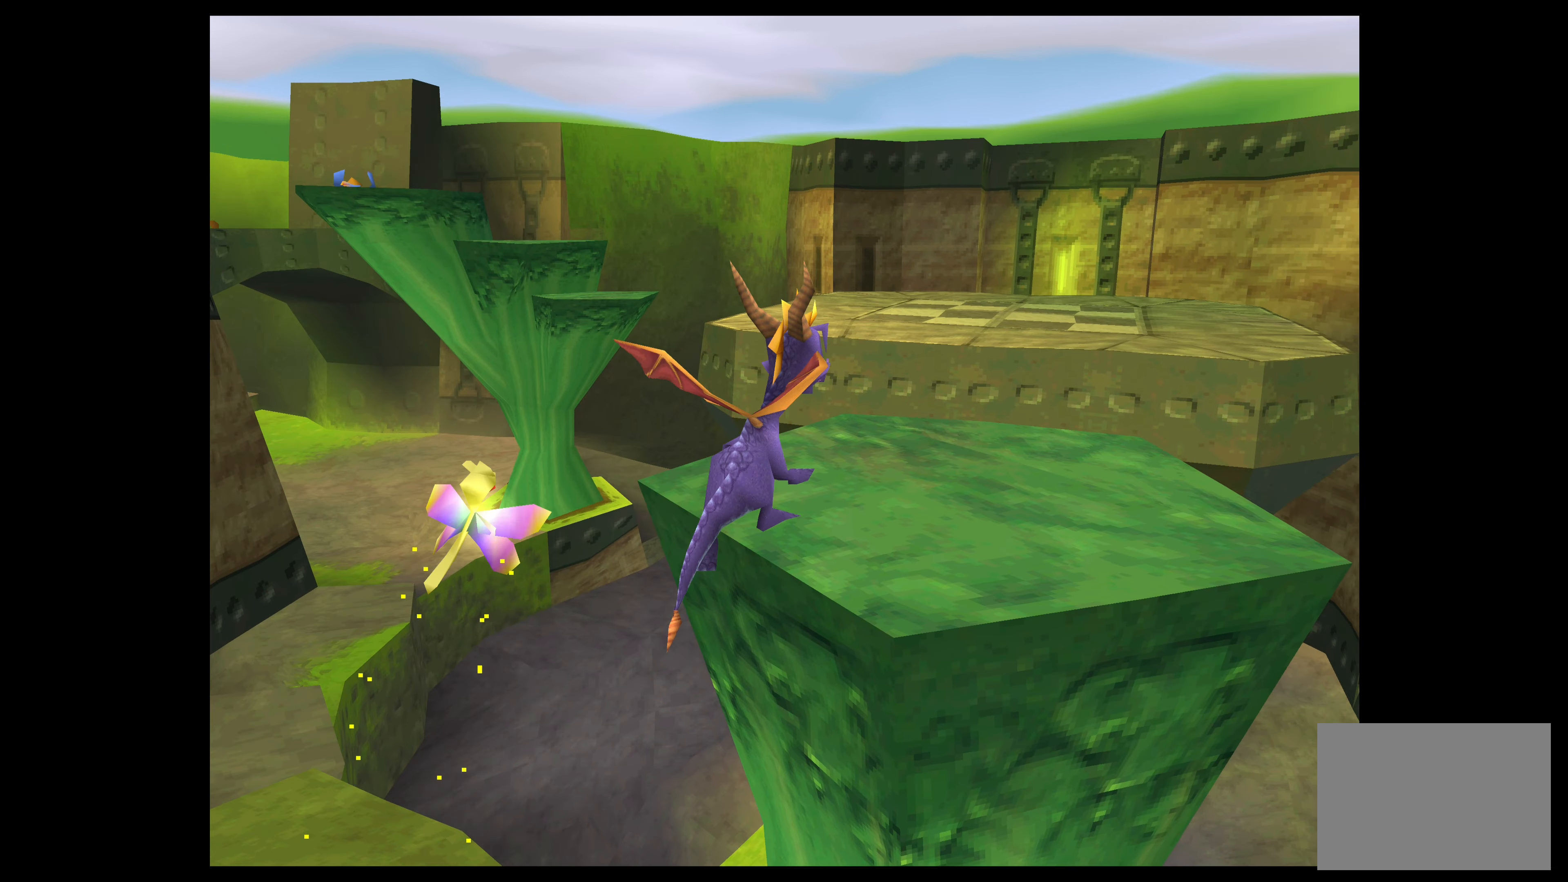
{"buttons": [], "left_stick": "up", "events": [[116, "CROSS", "up"]]}
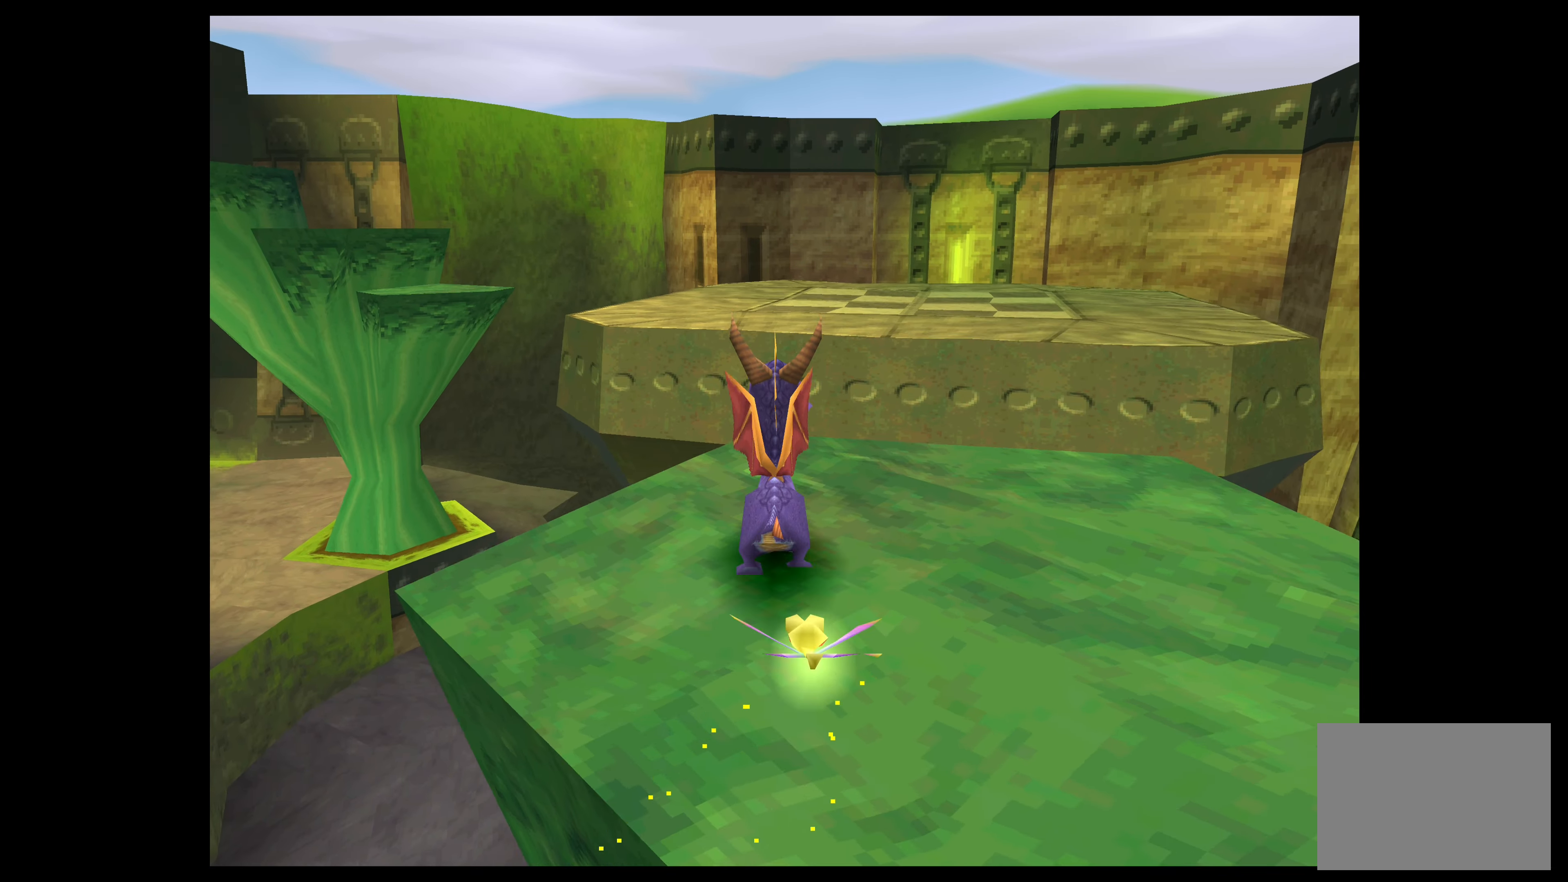
{"buttons": [], "left_stick": "up", "events": [[33, "CROSS", "down"], [366, "CROSS", "up"]]}
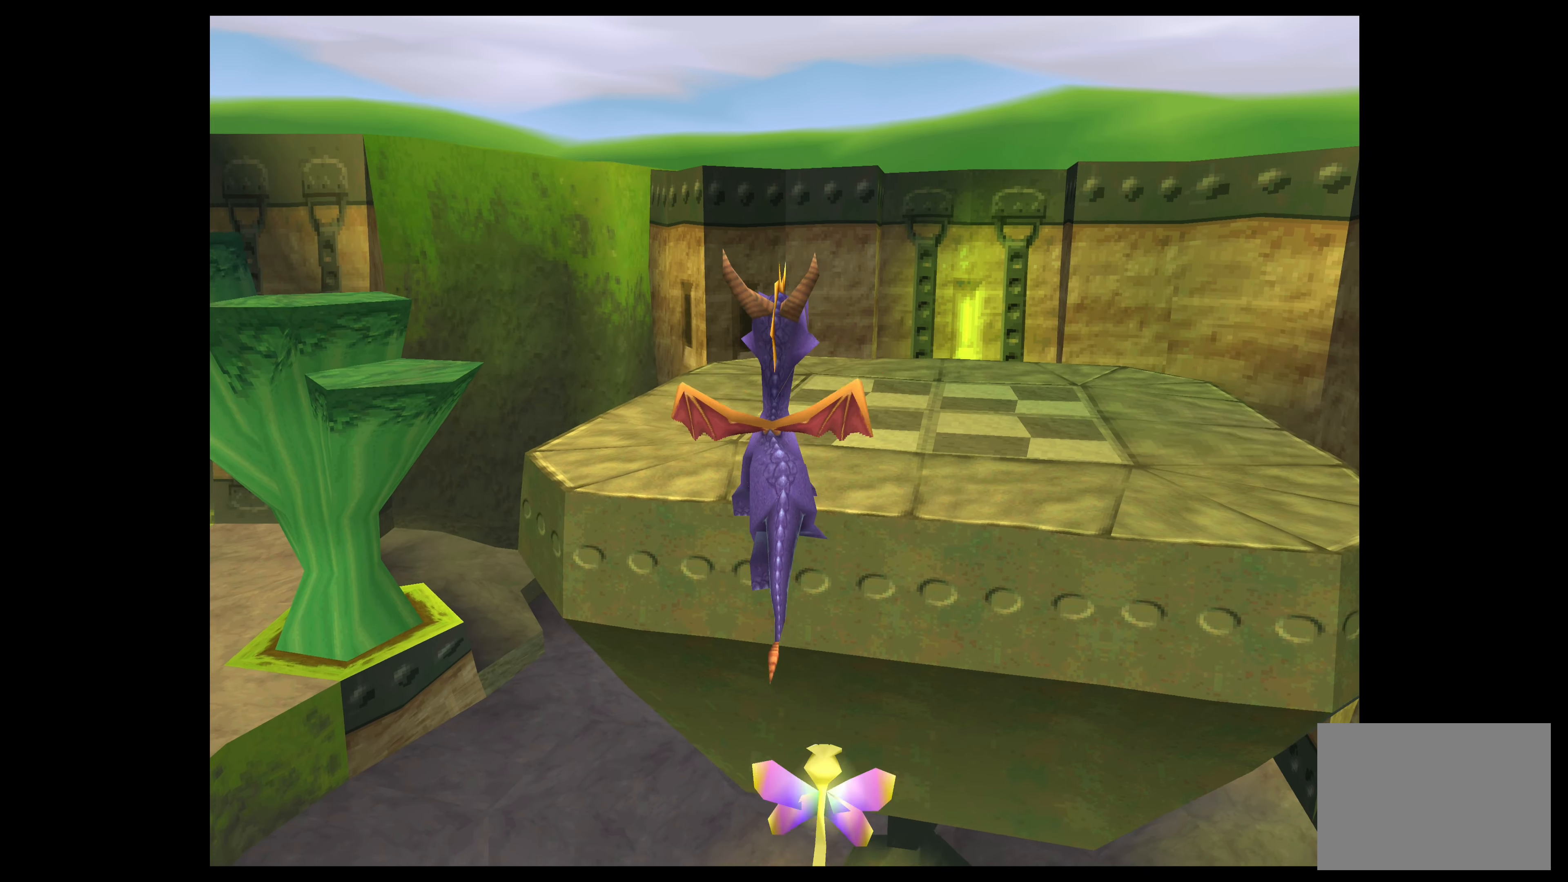
{"buttons": ["CROSS"], "left_stick": "up", "events": [[100, "CROSS", "down"]]}
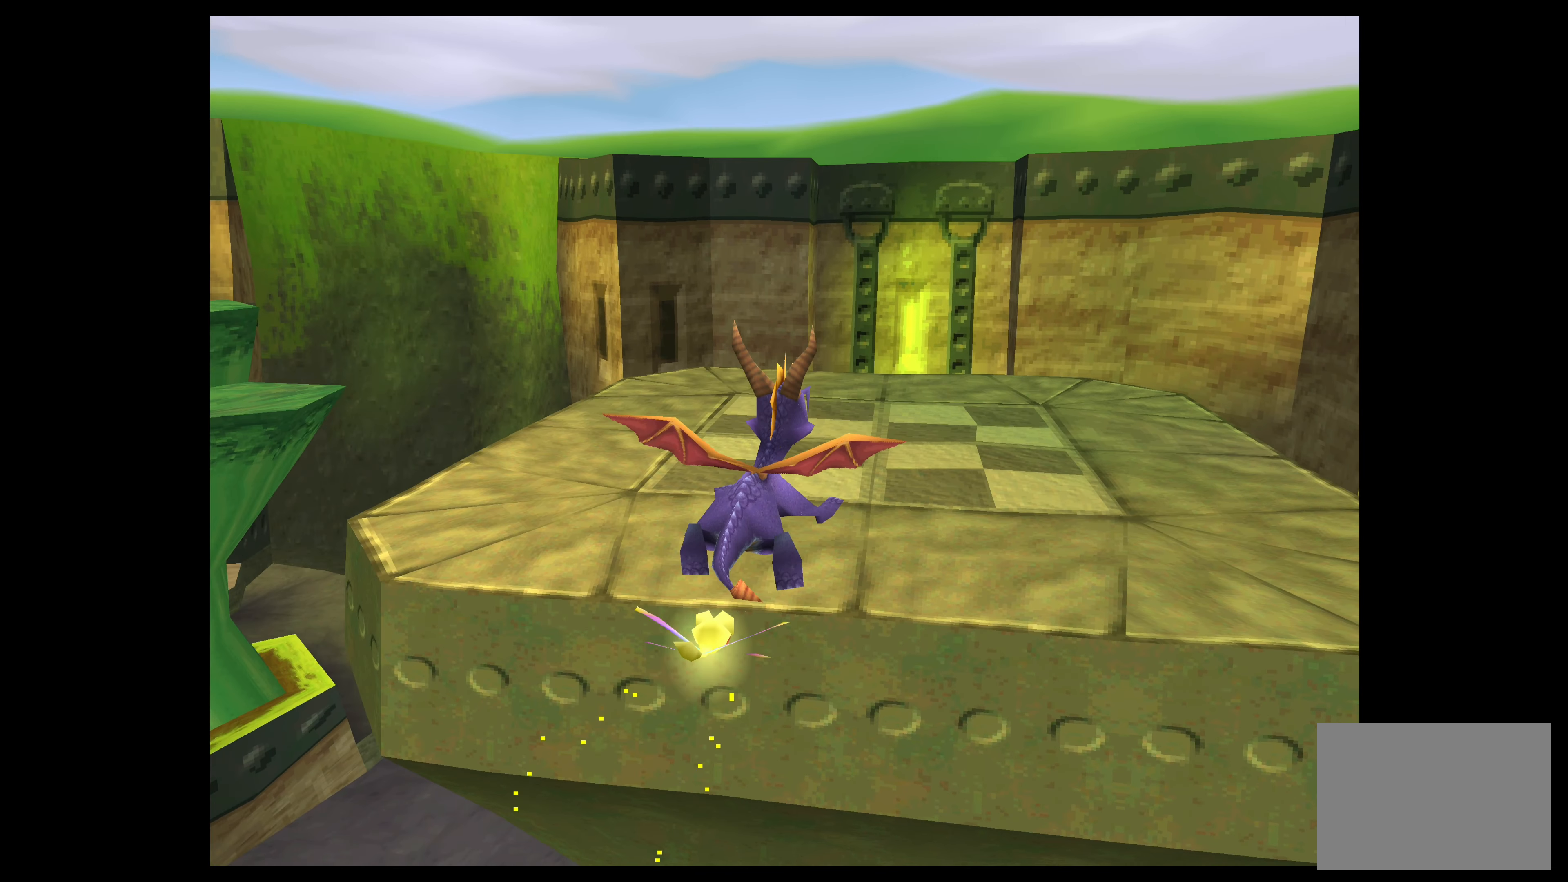
{"buttons": [], "left_stick": "up-left", "events": [[150, "CROSS", "up"], [450, "left_stick", "up-left"]]}
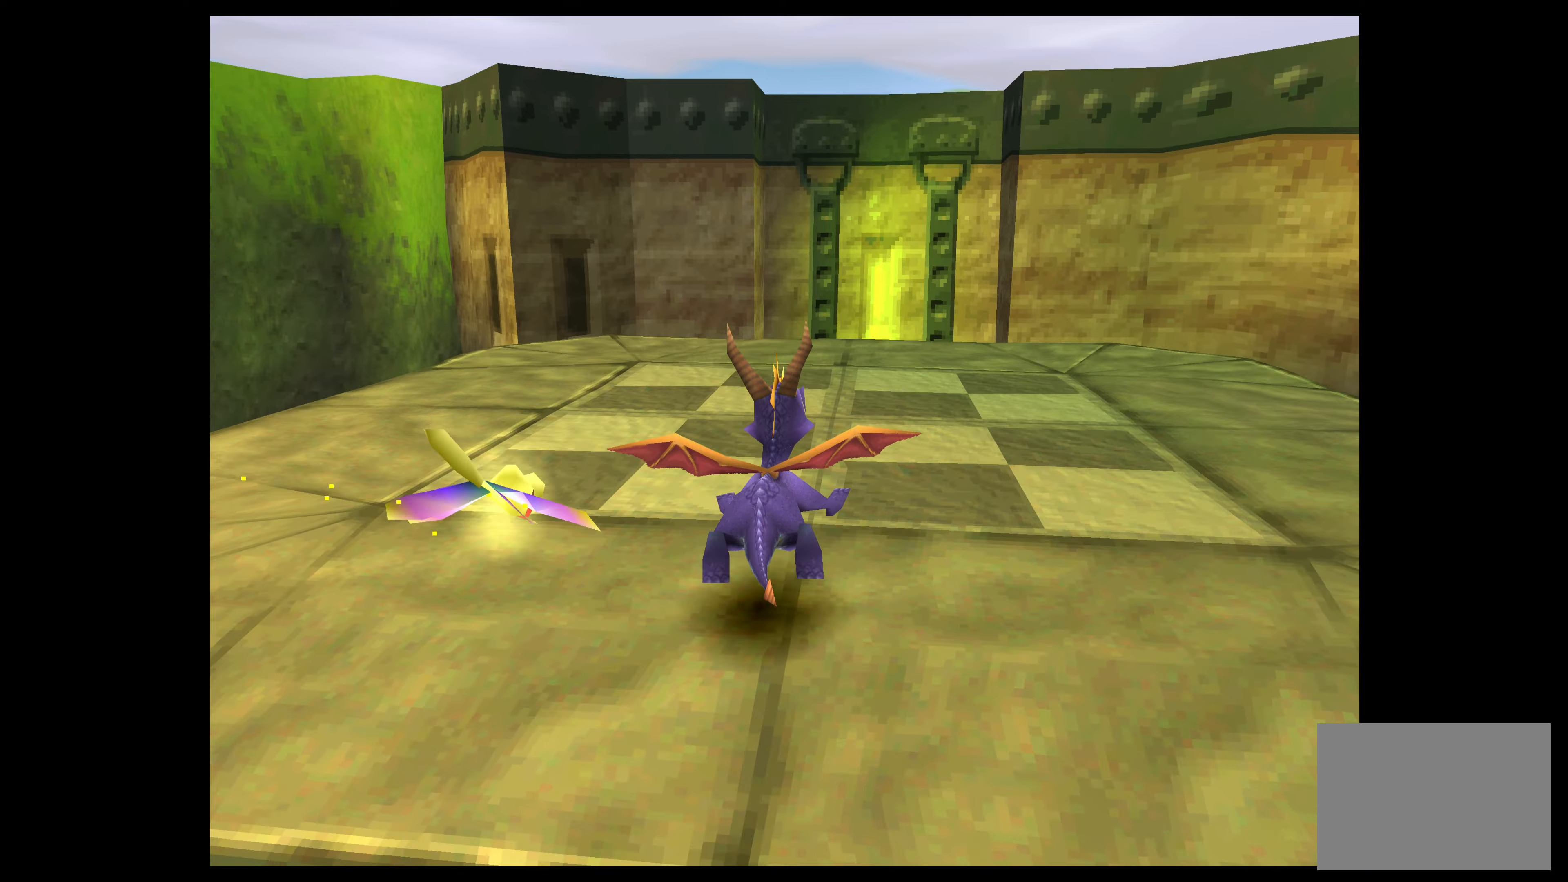
{"buttons": [], "left_stick": "up-left", "events": []}
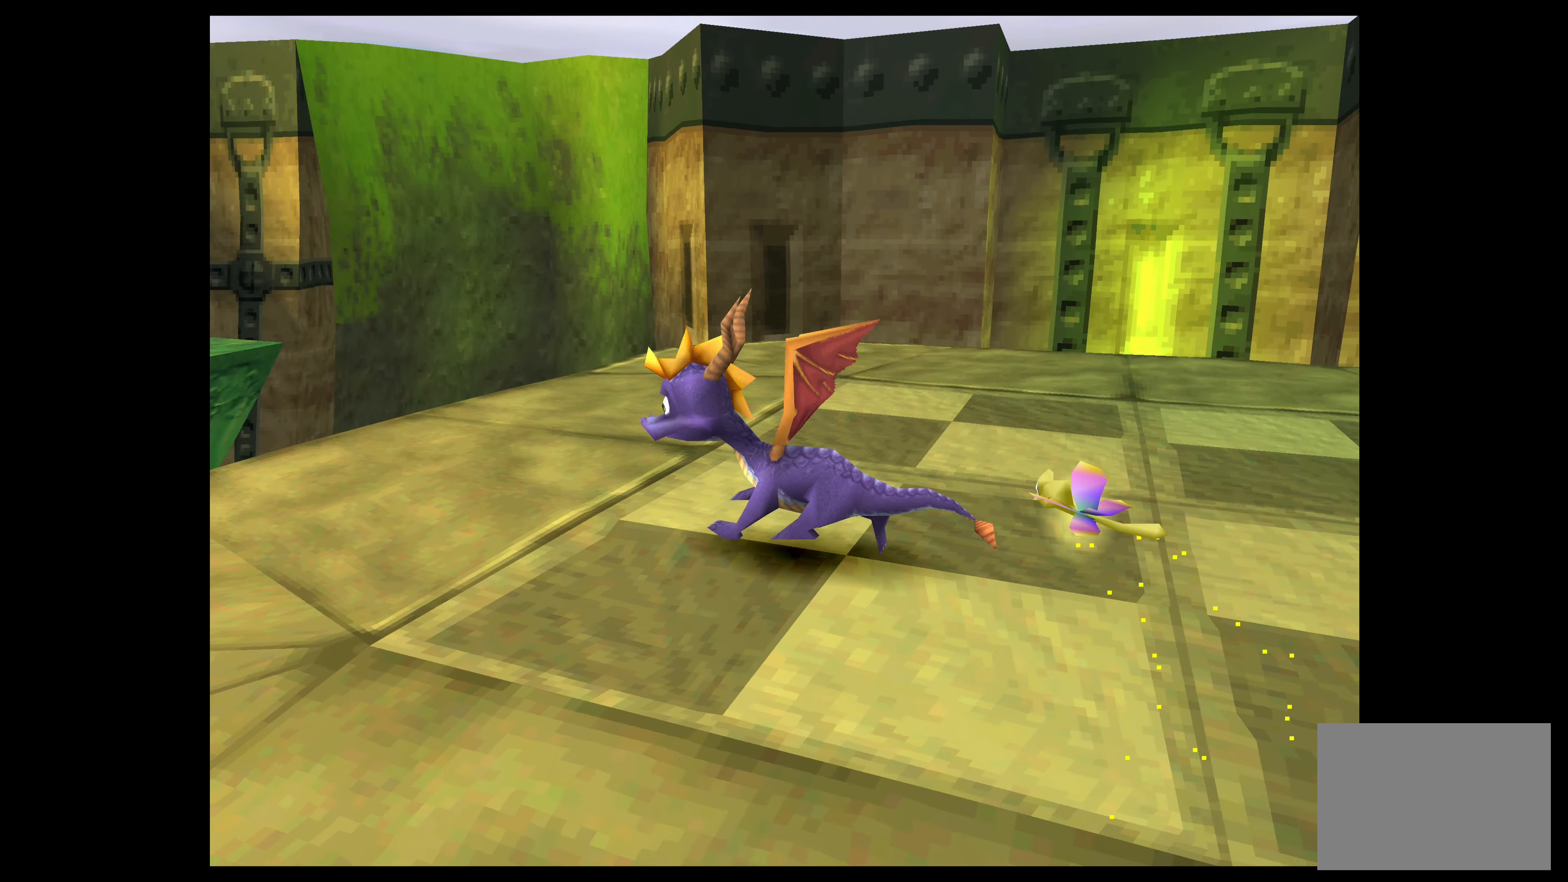
{"buttons": ["CROSS"], "left_stick": "up", "events": [[167, "left_stick", "up"], [500, "CROSS", "down"]]}
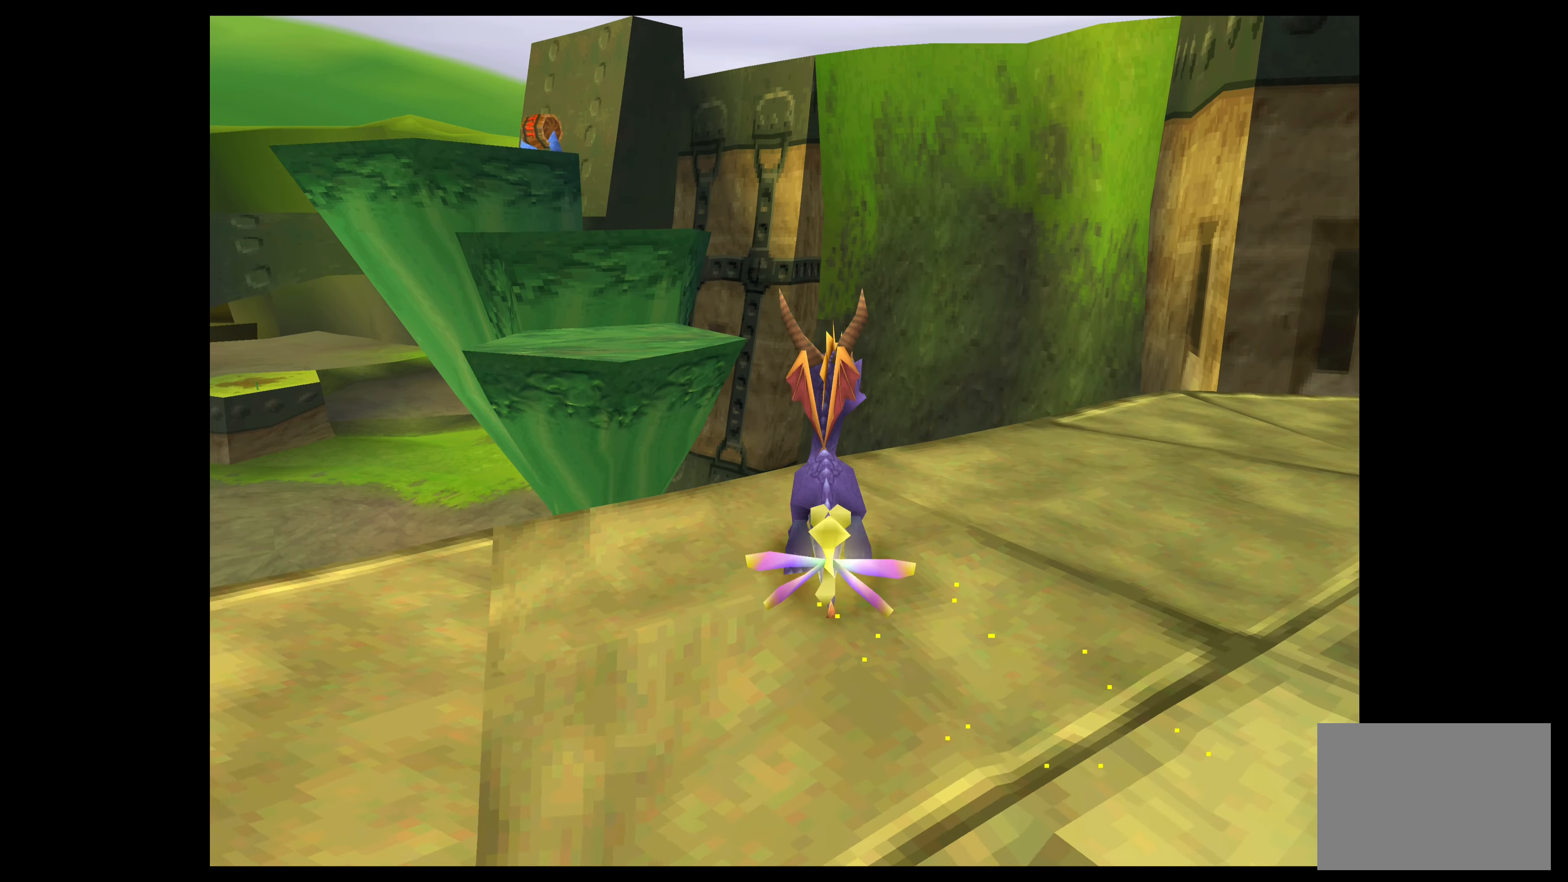
{"buttons": [], "left_stick": "up", "events": [[367, "CROSS", "up"]]}
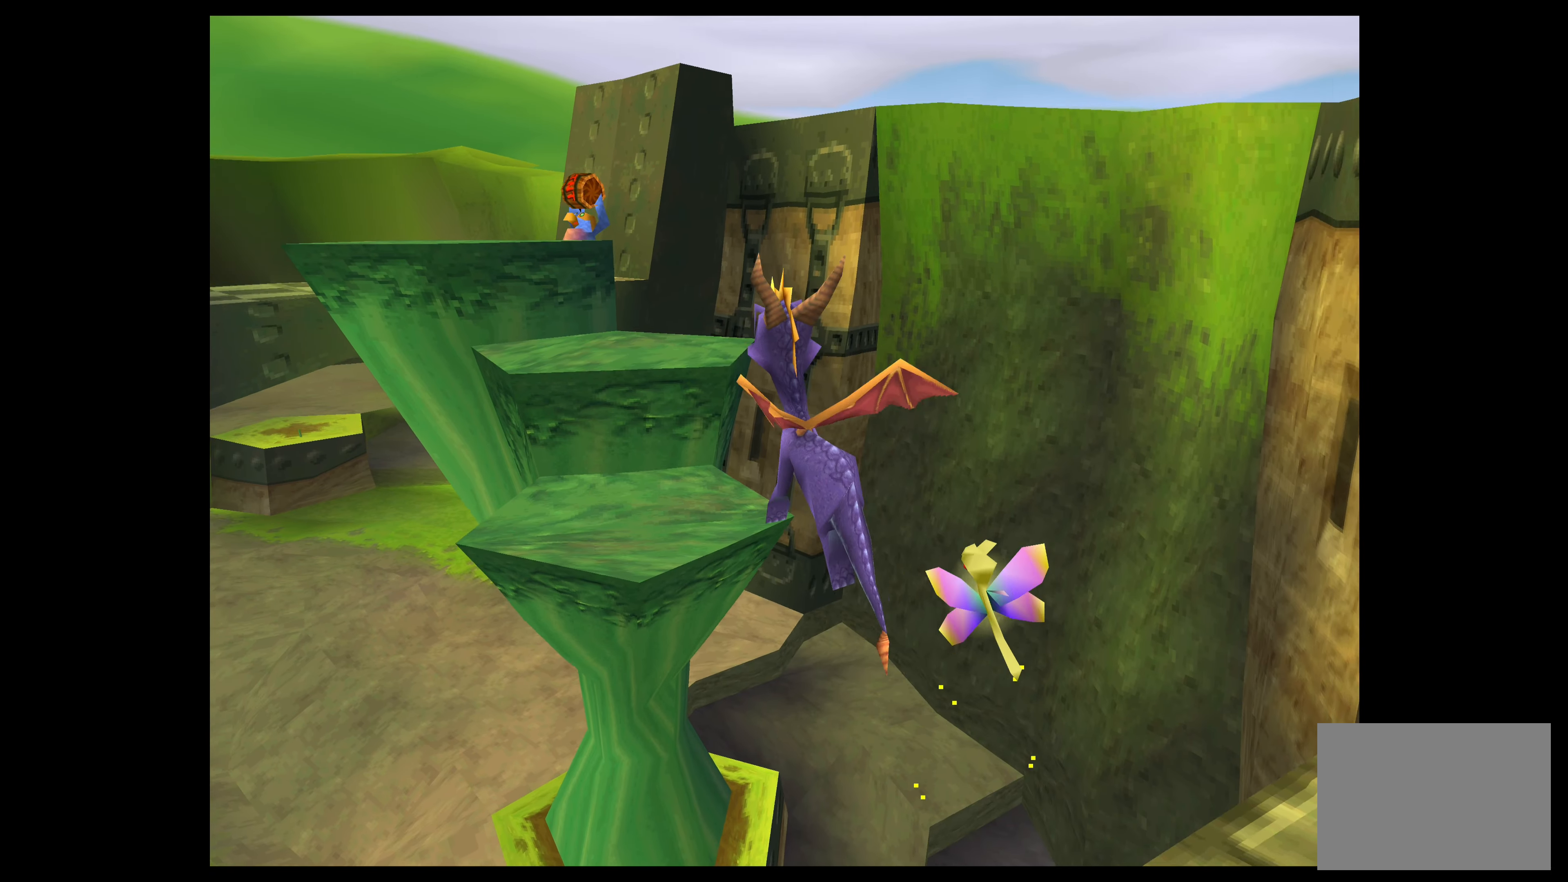
{"buttons": ["CROSS"], "left_stick": "up", "events": [[33, "CROSS", "down"]]}
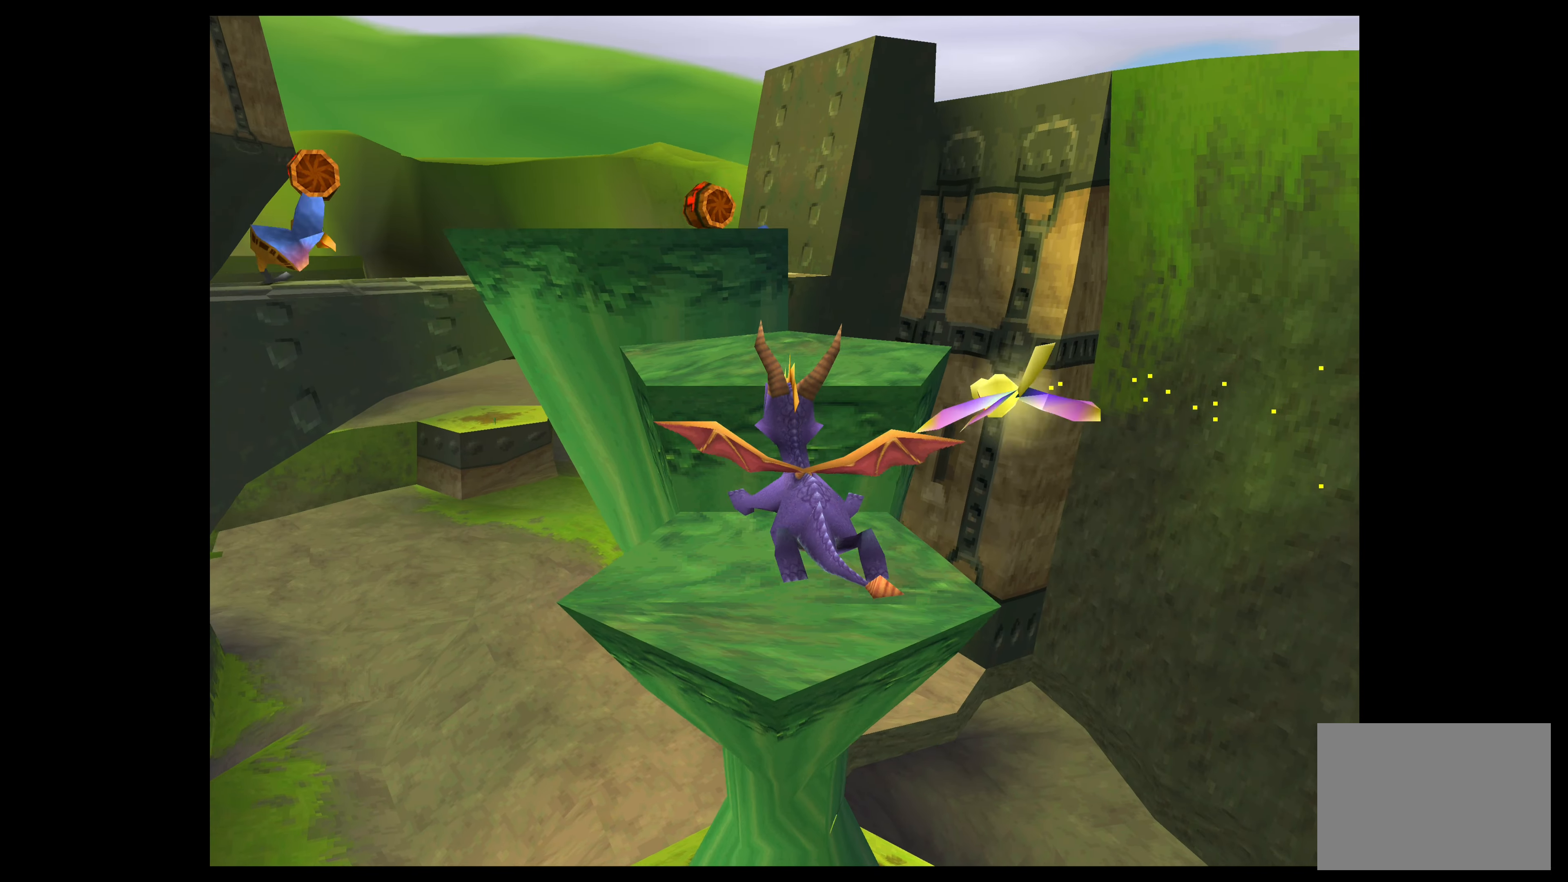
{"buttons": [], "left_stick": "up", "events": [[117, "CROSS", "up"]]}
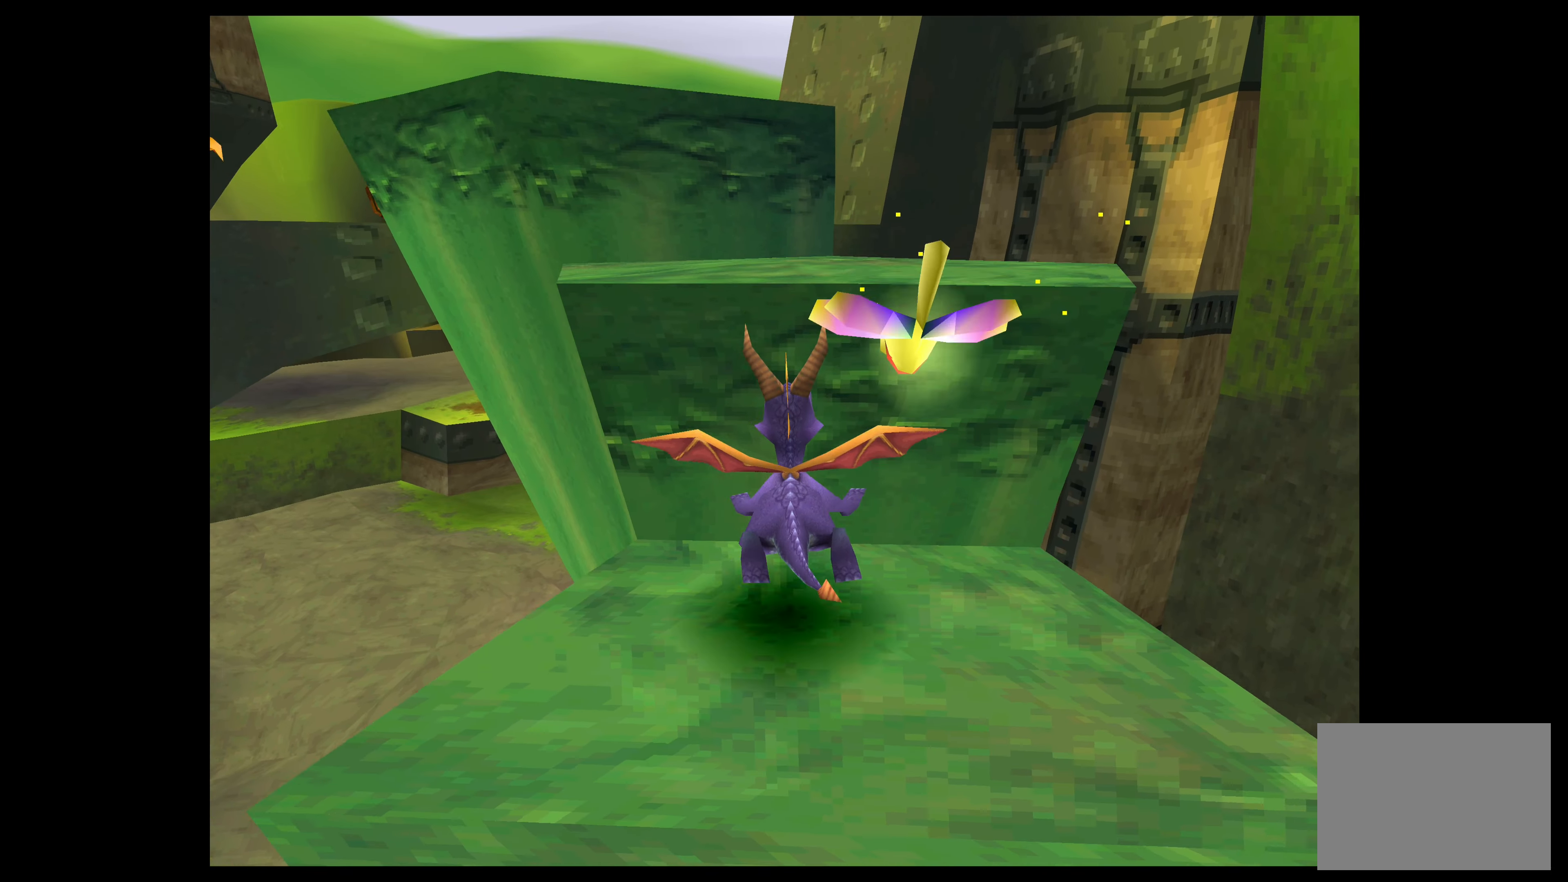
{"buttons": ["CROSS"], "left_stick": "up", "events": [[183, "CROSS", "down"]]}
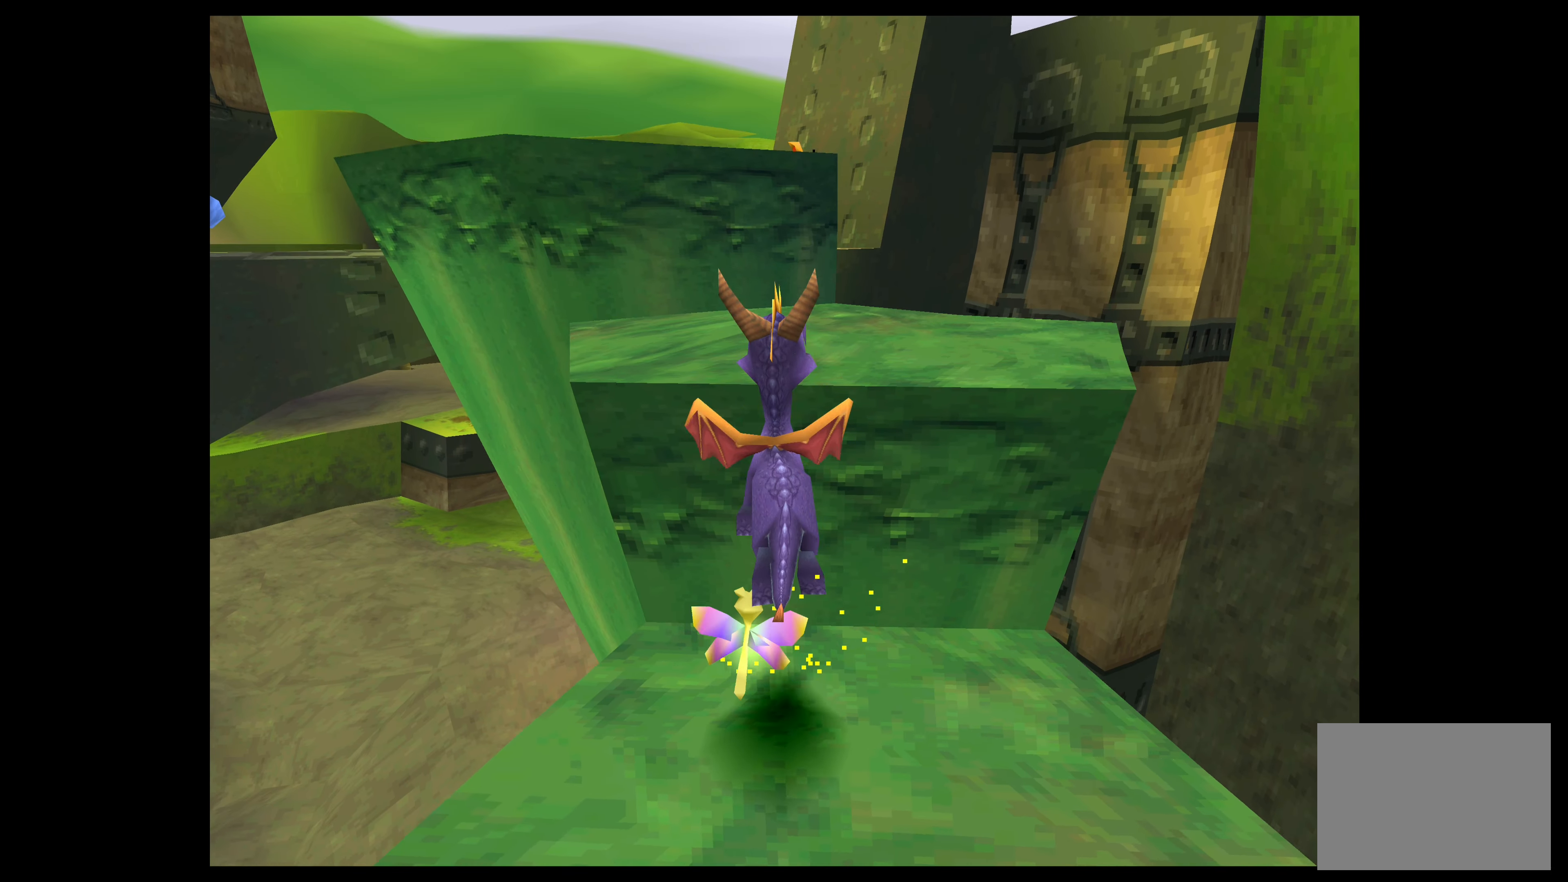
{"buttons": [], "left_stick": "up", "events": [[117, "CROSS", "up"]]}
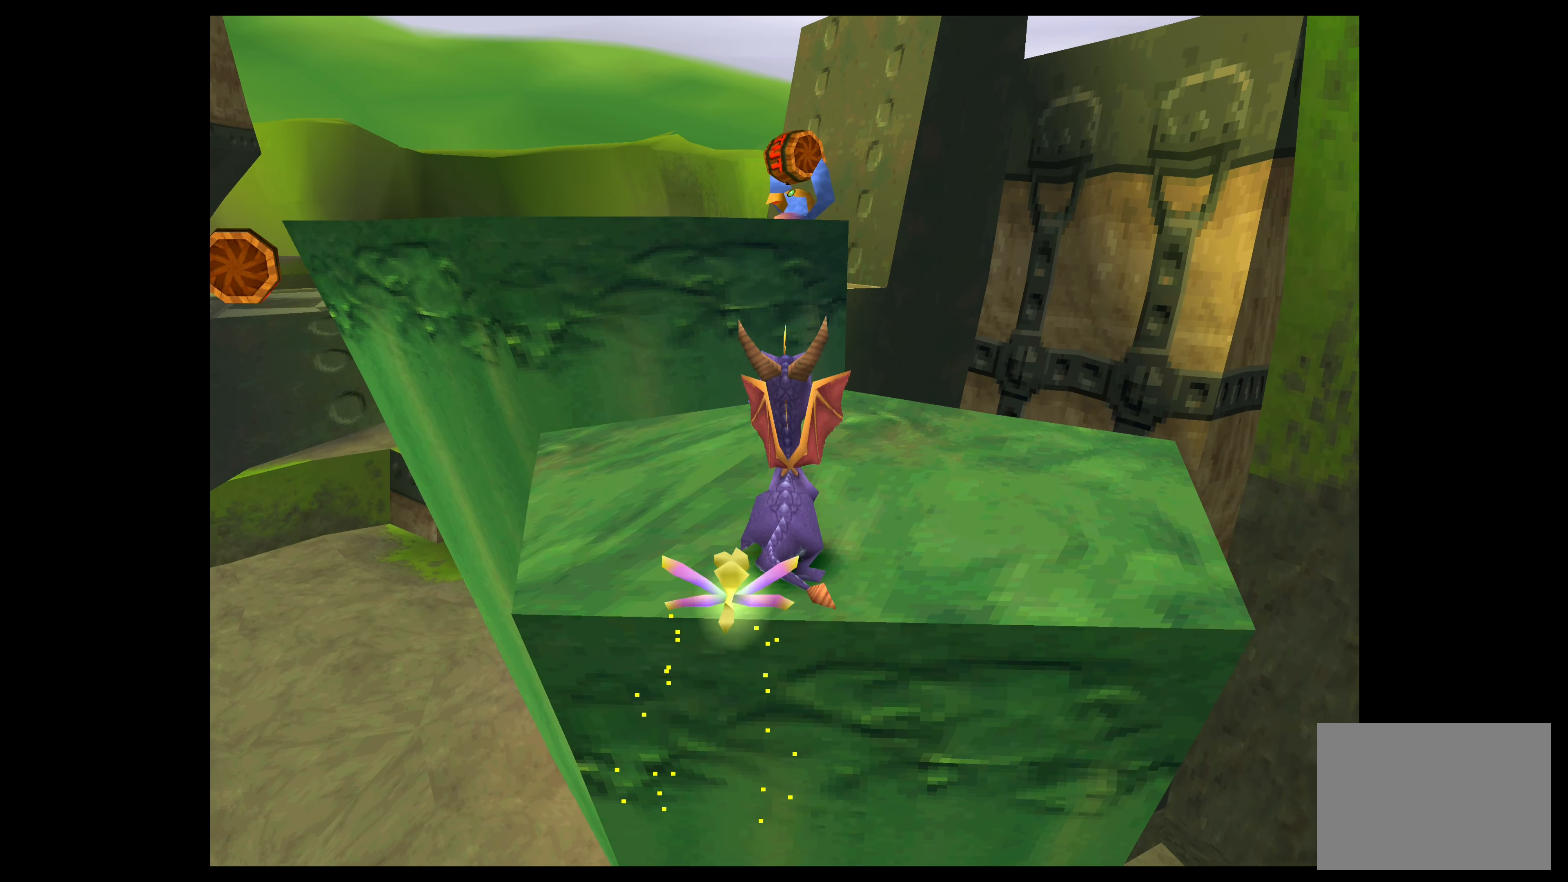
{"buttons": ["CROSS"], "left_stick": "up-left", "events": [[133, "left_stick", "up-left"], [183, "CROSS", "down"]]}
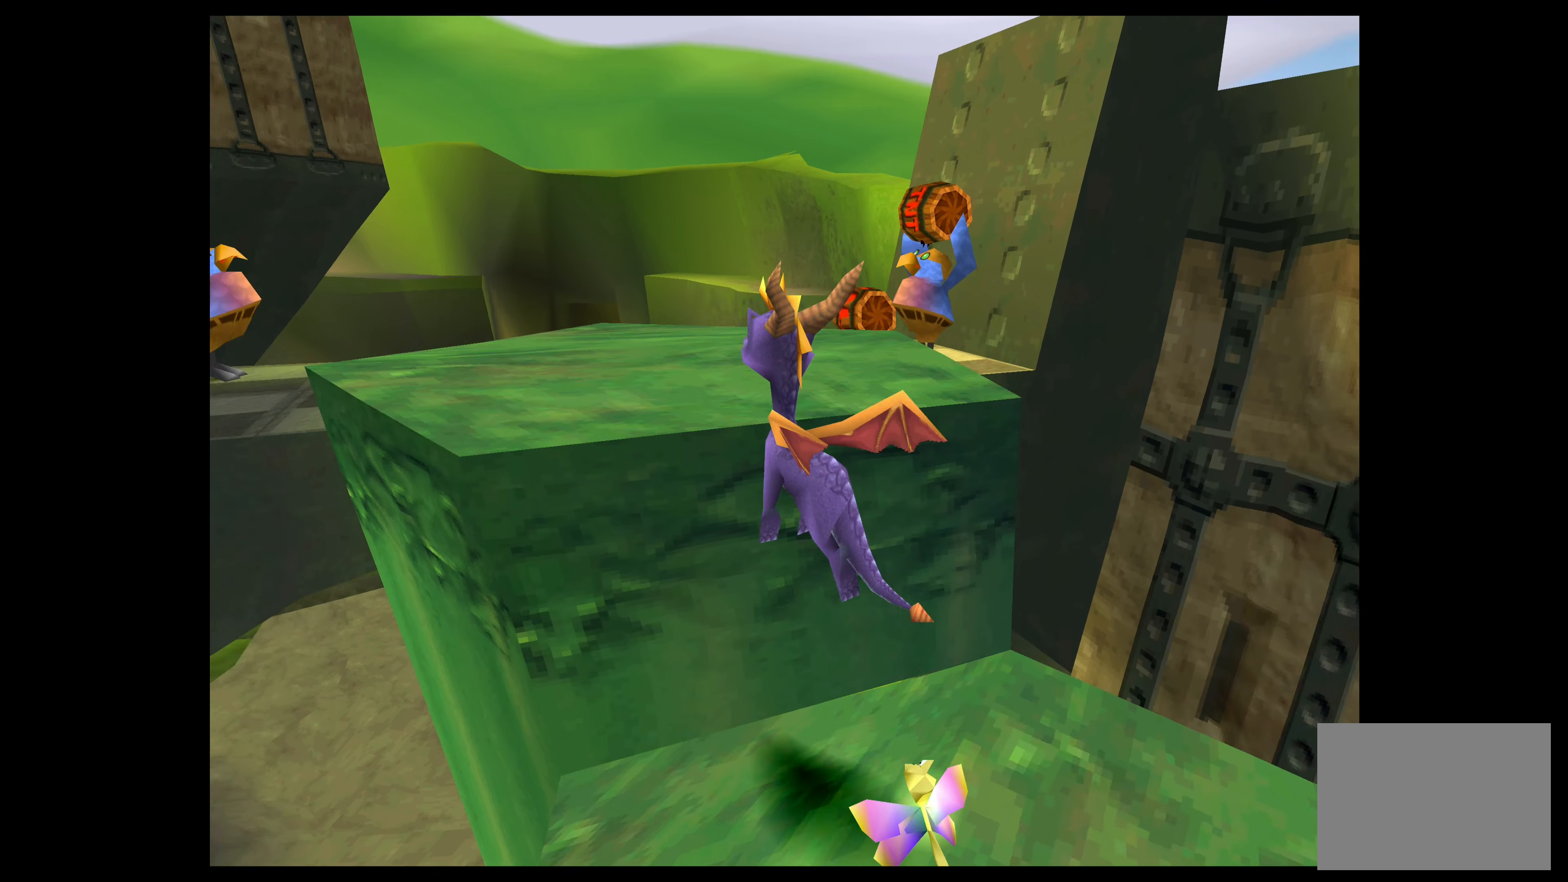
{"buttons": [], "left_stick": "center", "events": [[100, "CROSS", "up"], [150, "left_stick", "up"], [267, "left_stick", "center"]]}
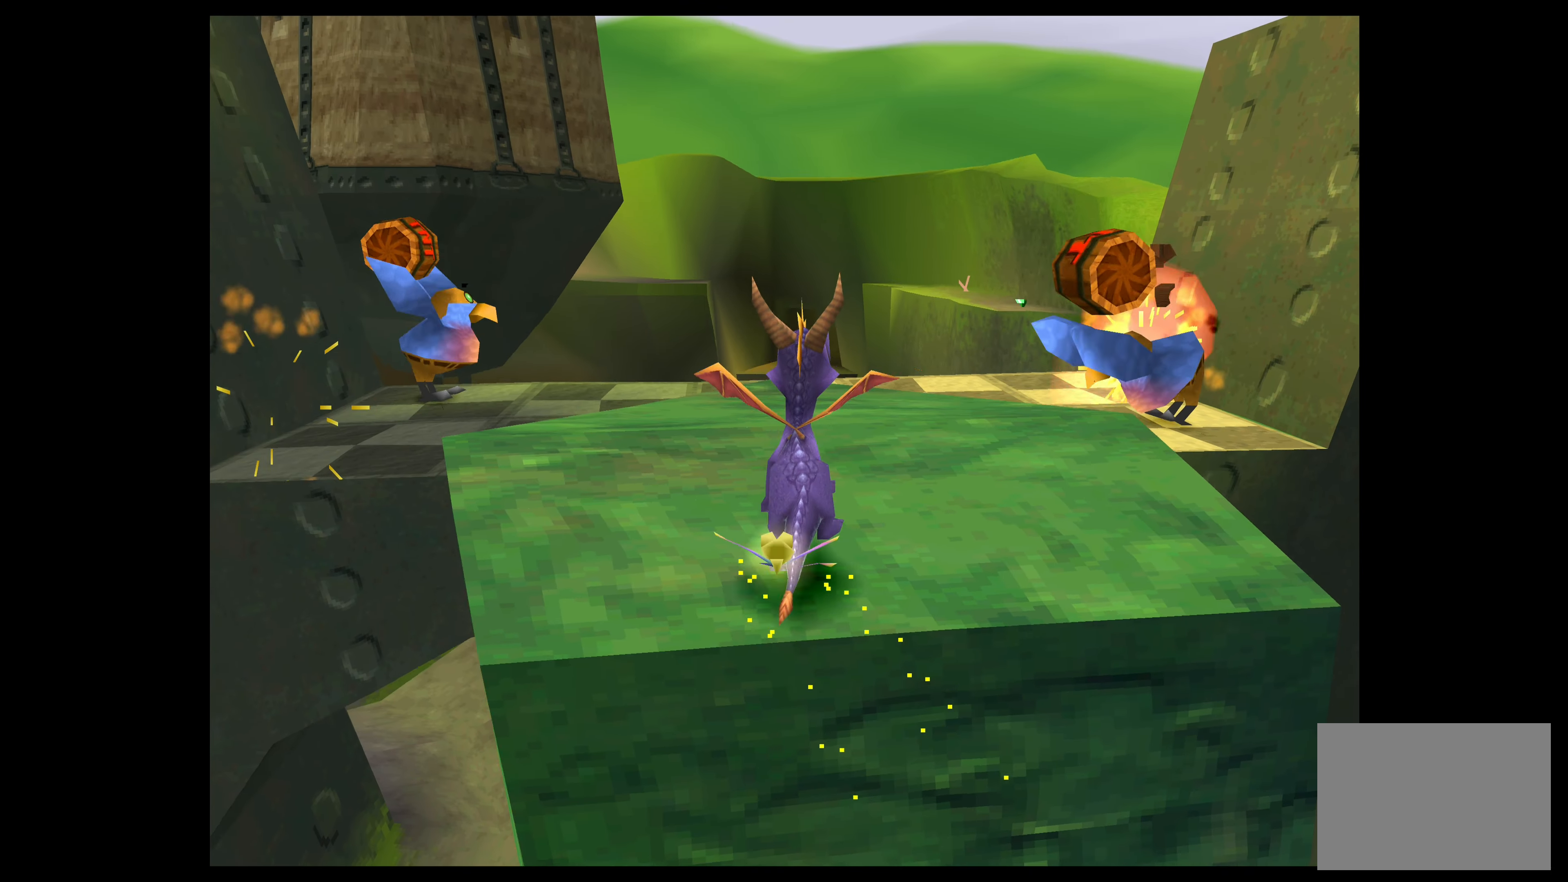
{"buttons": [], "left_stick": "center", "events": [[267, "CIRCLE", "down"], [400, "CIRCLE", "up"]]}
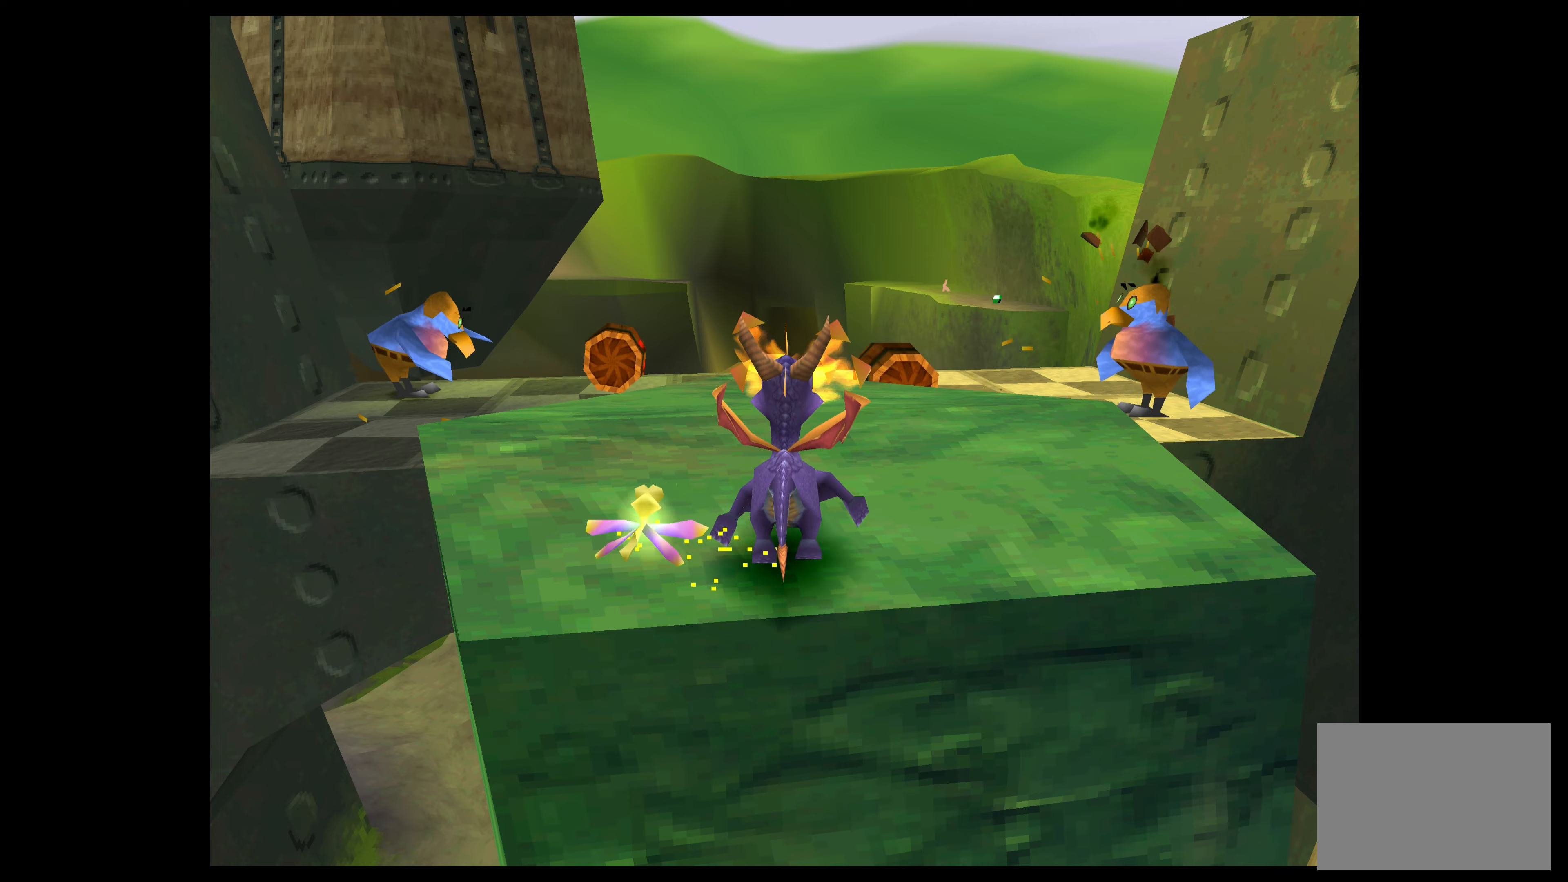
{"buttons": [], "left_stick": "up", "events": [[367, "left_stick", "up"]]}
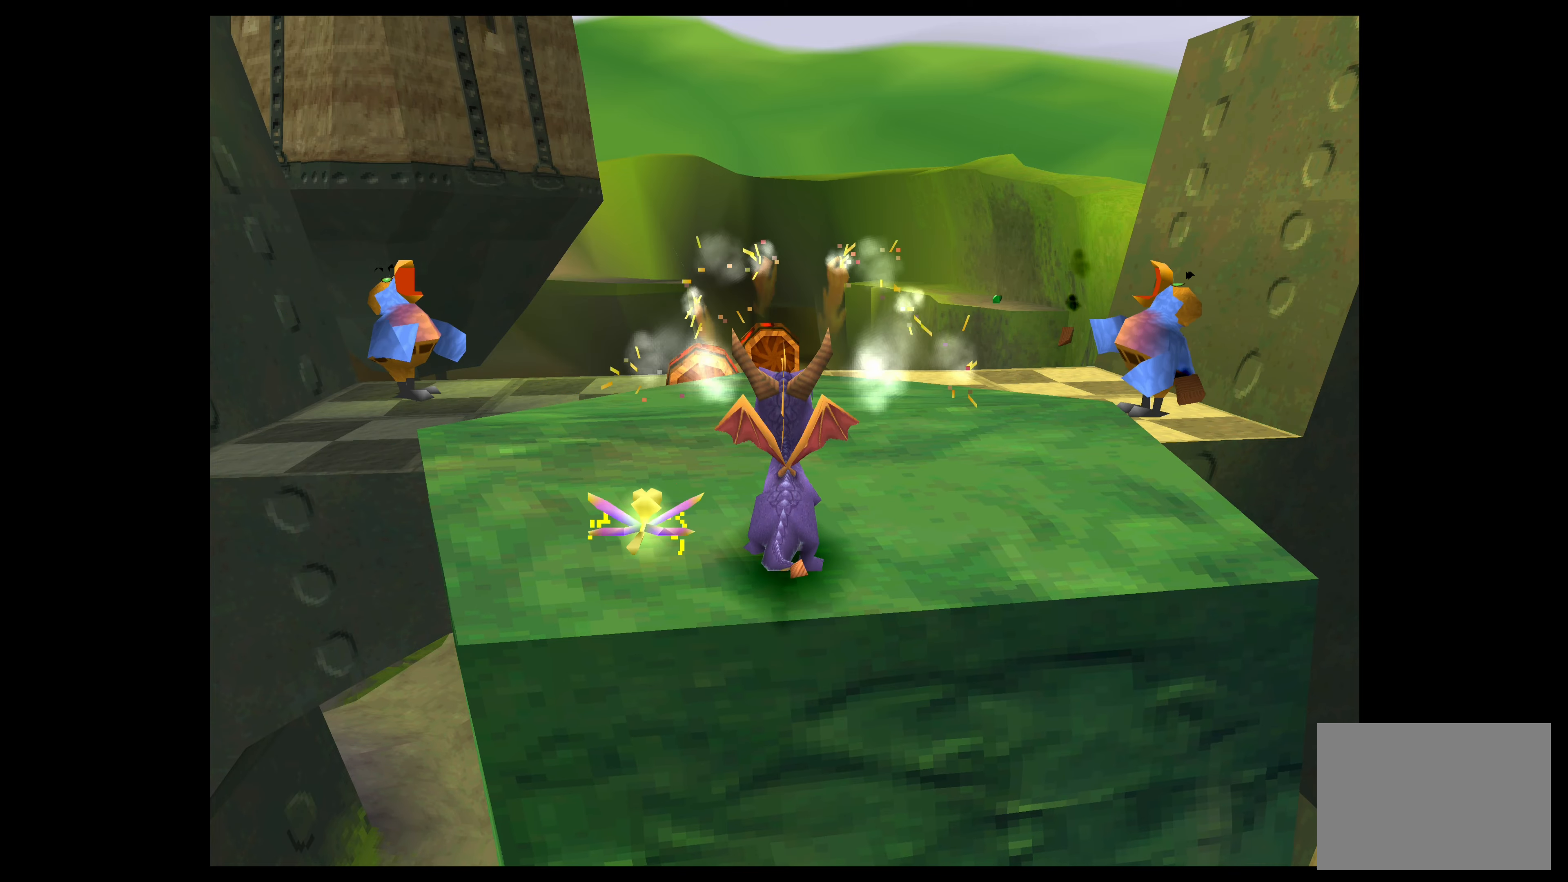
{"buttons": [], "left_stick": "center", "events": [[67, "left_stick", "center"]]}
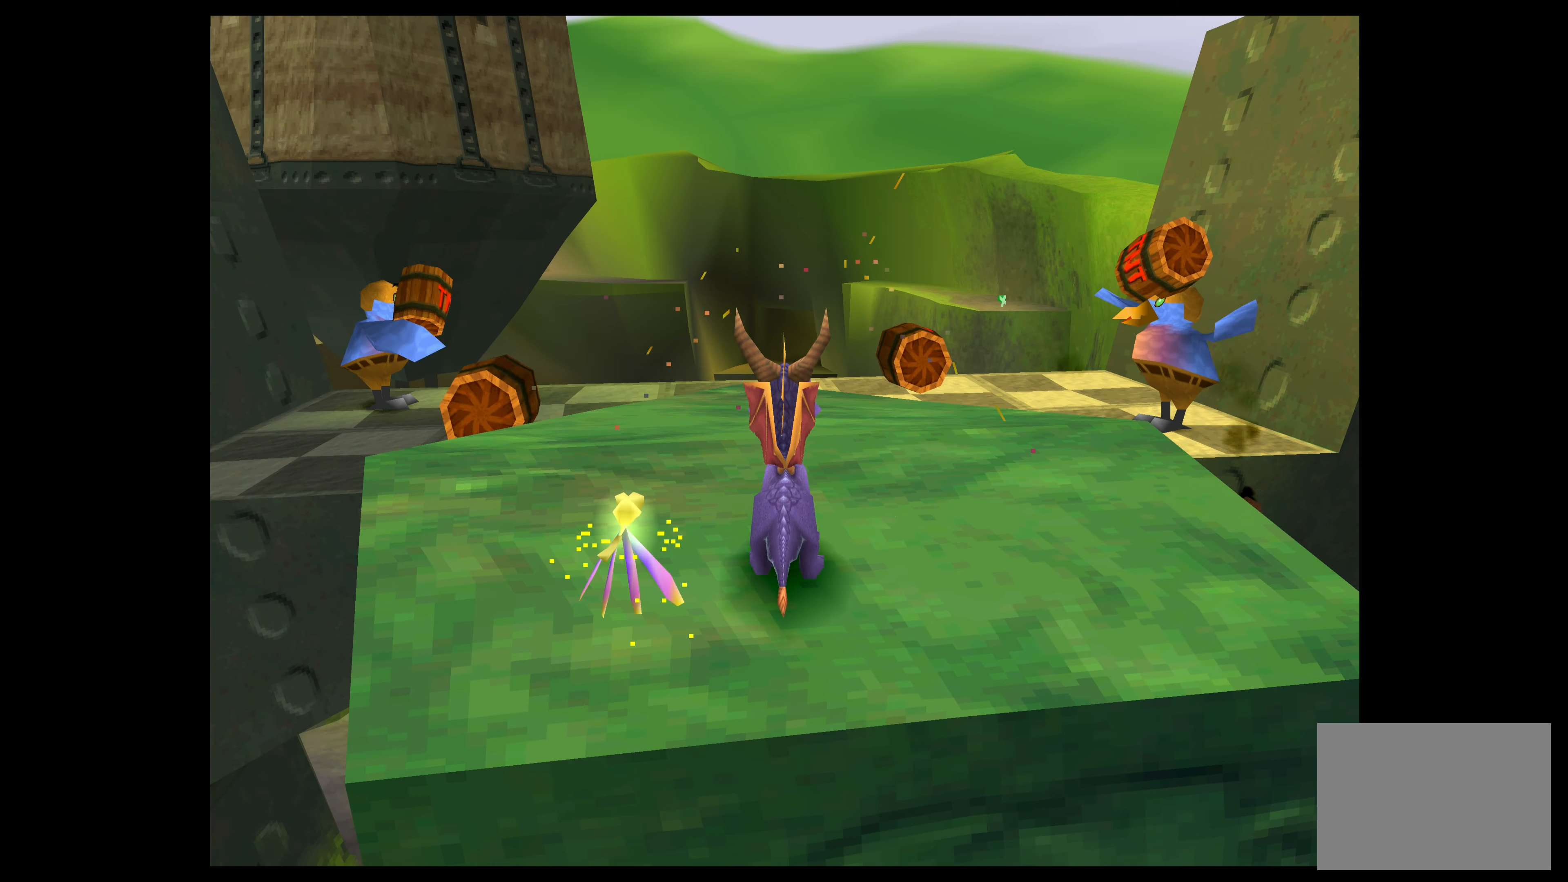
{"buttons": [], "left_stick": "center", "events": [[117, "left_stick", "up-left"], [267, "left_stick", "center"]]}
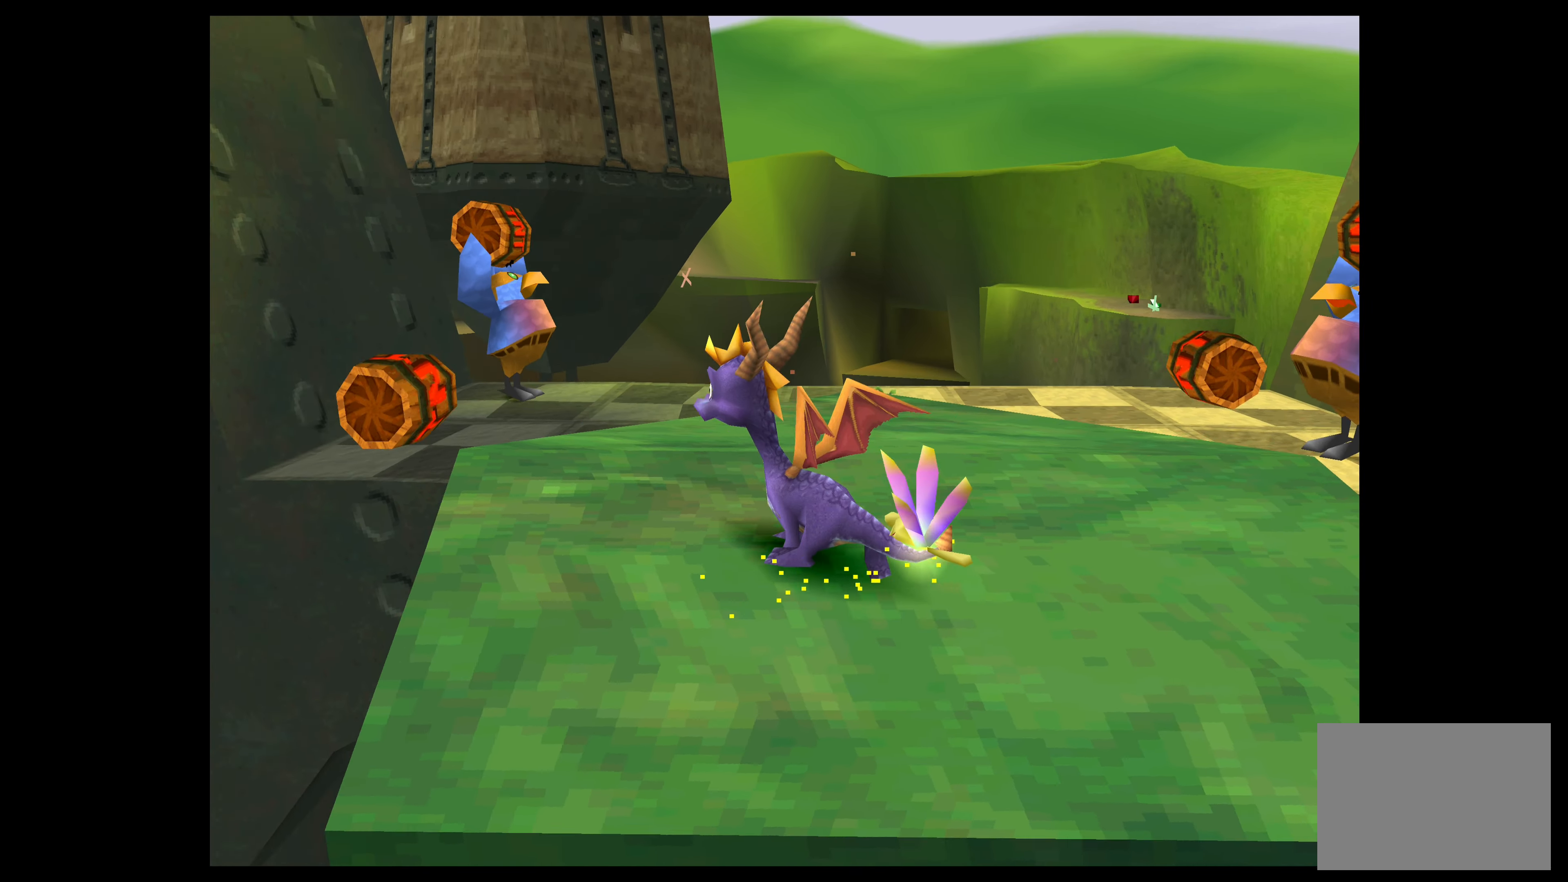
{"buttons": [], "left_stick": "center", "events": []}
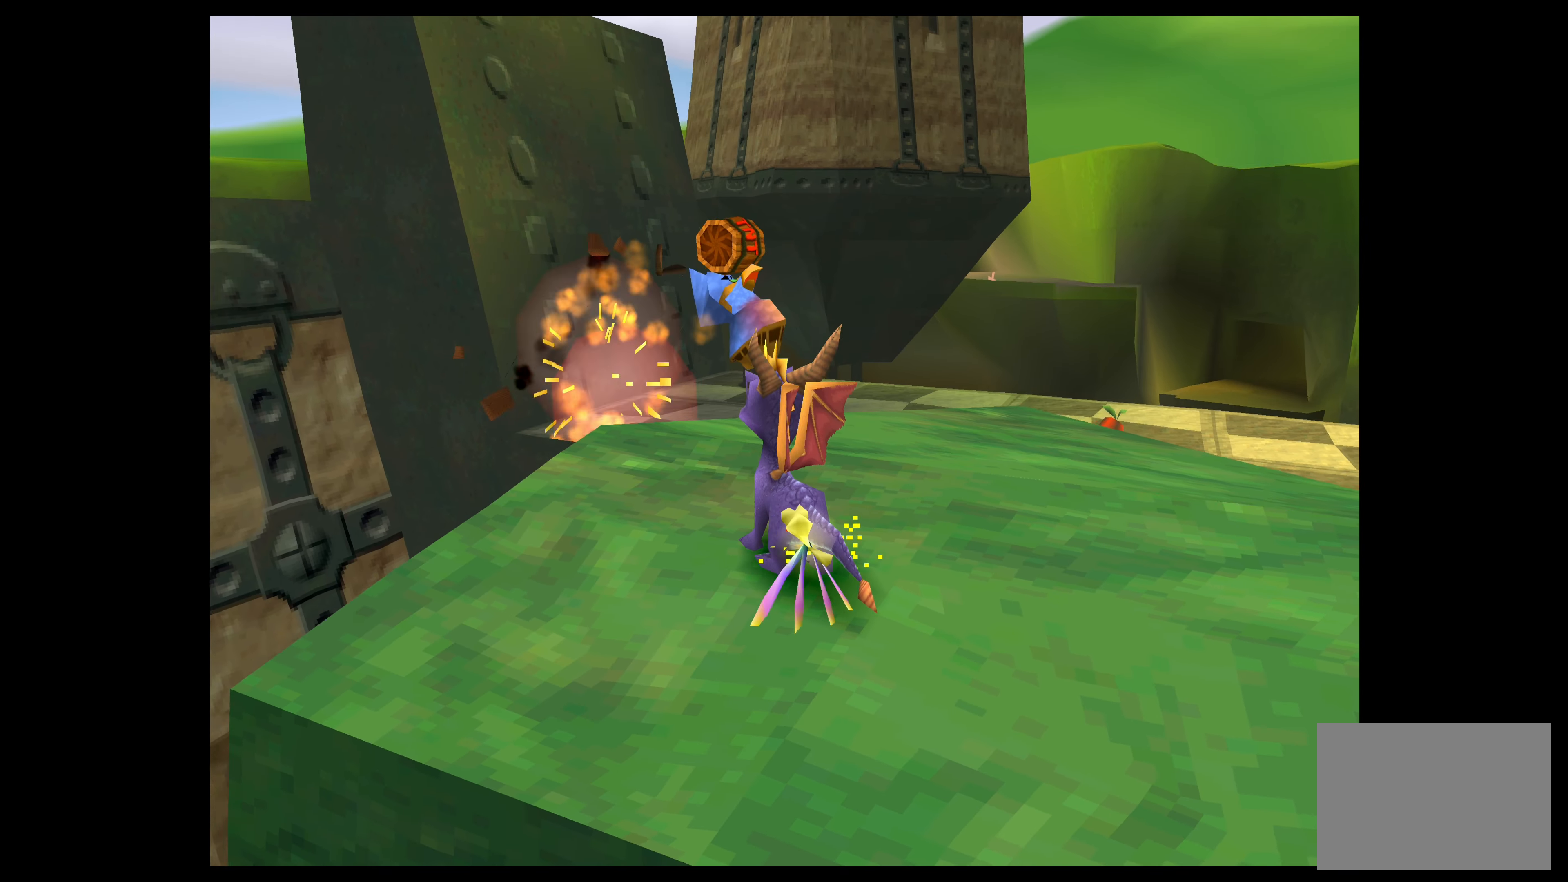
{"buttons": [], "left_stick": "center", "events": []}
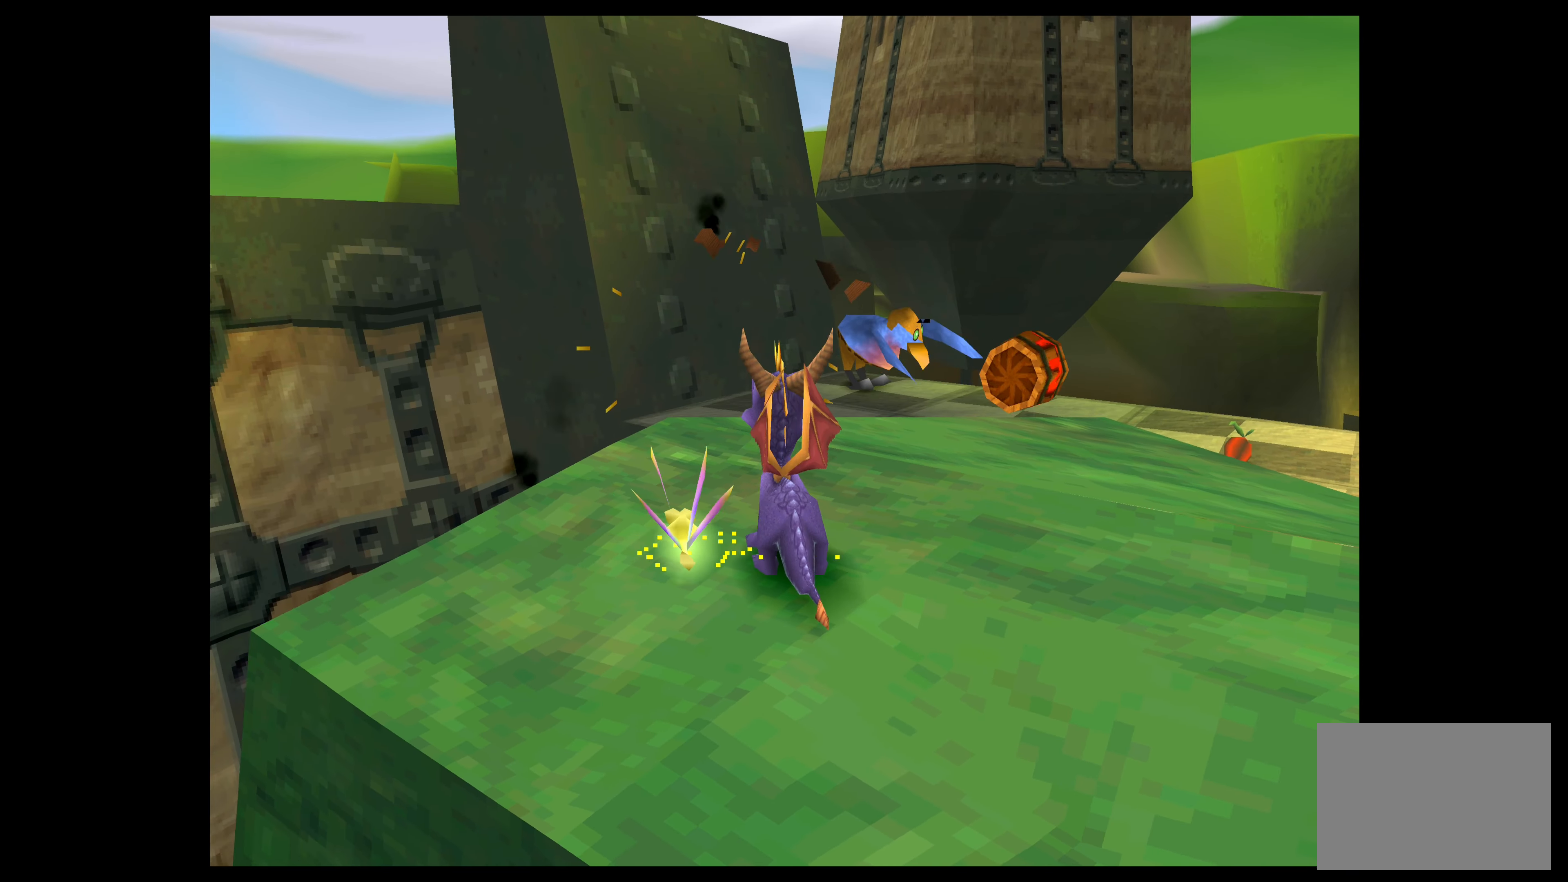
{"buttons": [], "left_stick": "up", "events": [[200, "left_stick", "up"]]}
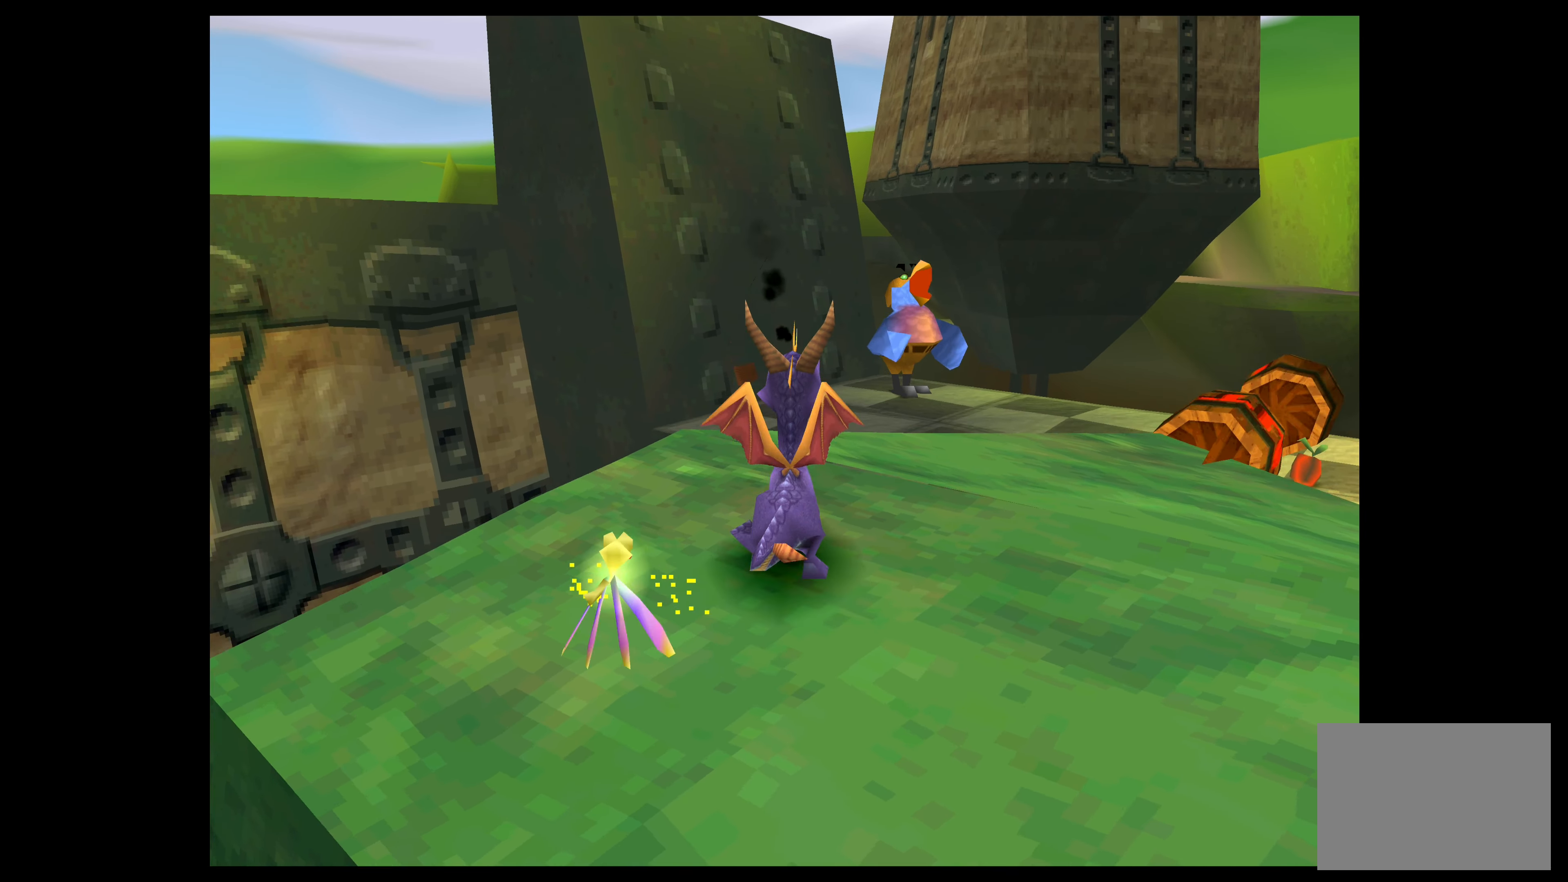
{"buttons": [], "left_stick": "up", "events": [[84, "CROSS", "down"], [500, "CROSS", "up"]]}
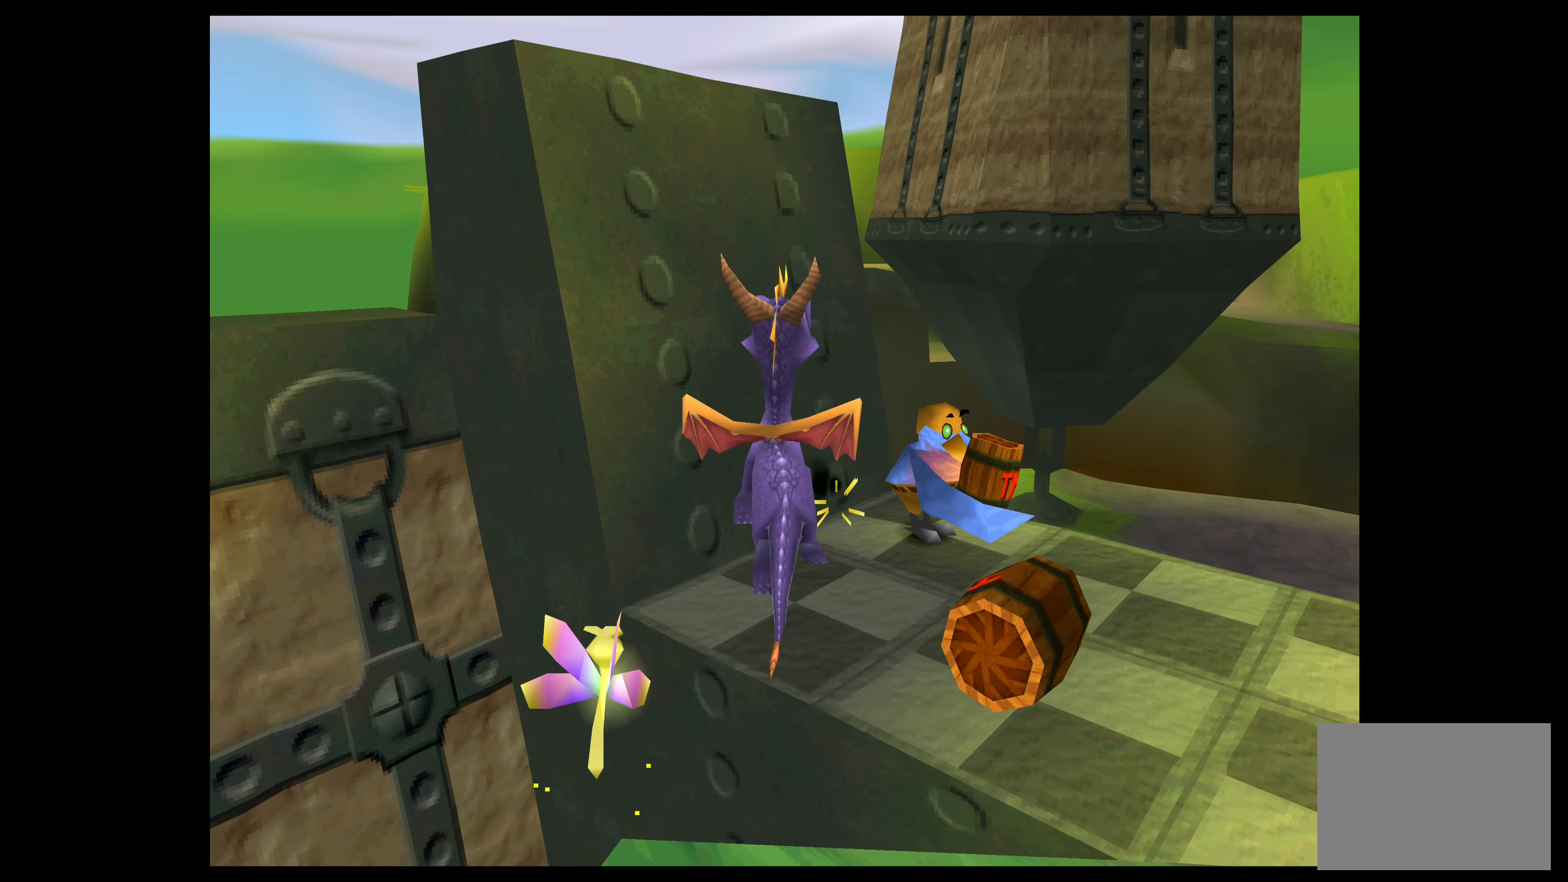
{"buttons": [], "left_stick": "up-left", "events": [[150, "CROSS", "down"], [450, "CROSS", "up"], [500, "left_stick", "up-left"]]}